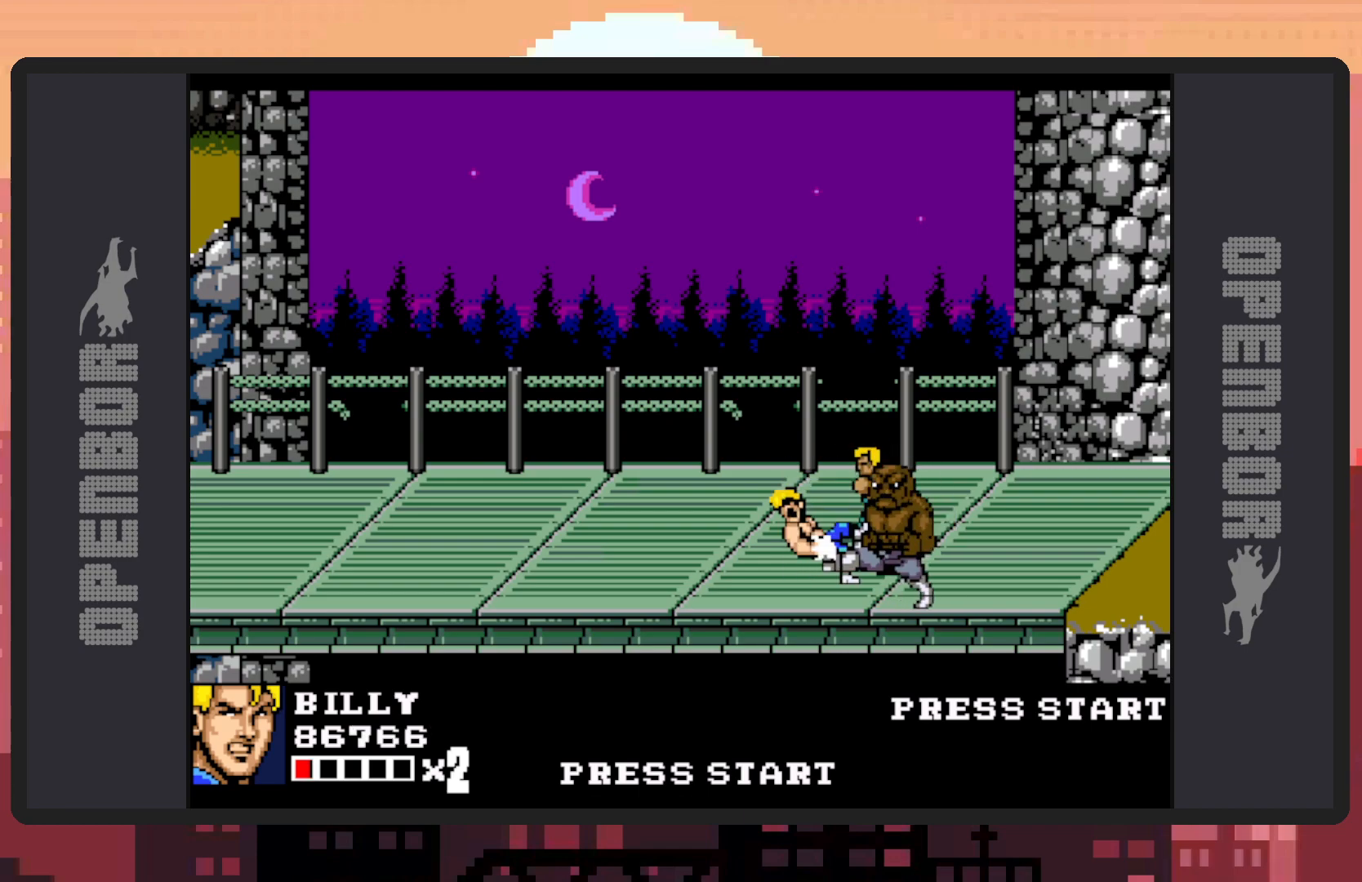
Gameplay with a controller (Nintendo layout); each line is a JSON object with the inputs held at the frame after it. "events" lists button and stick changes between this image and that frame as [ms after this image, input, new state], when the widget could be followed in between. Not read: L2 L3 R2 R3 left_stick right_stick.
{"buttons": [], "events": [[17, "Y", "up"], [134, "A", "down"], [384, "A", "up"]]}
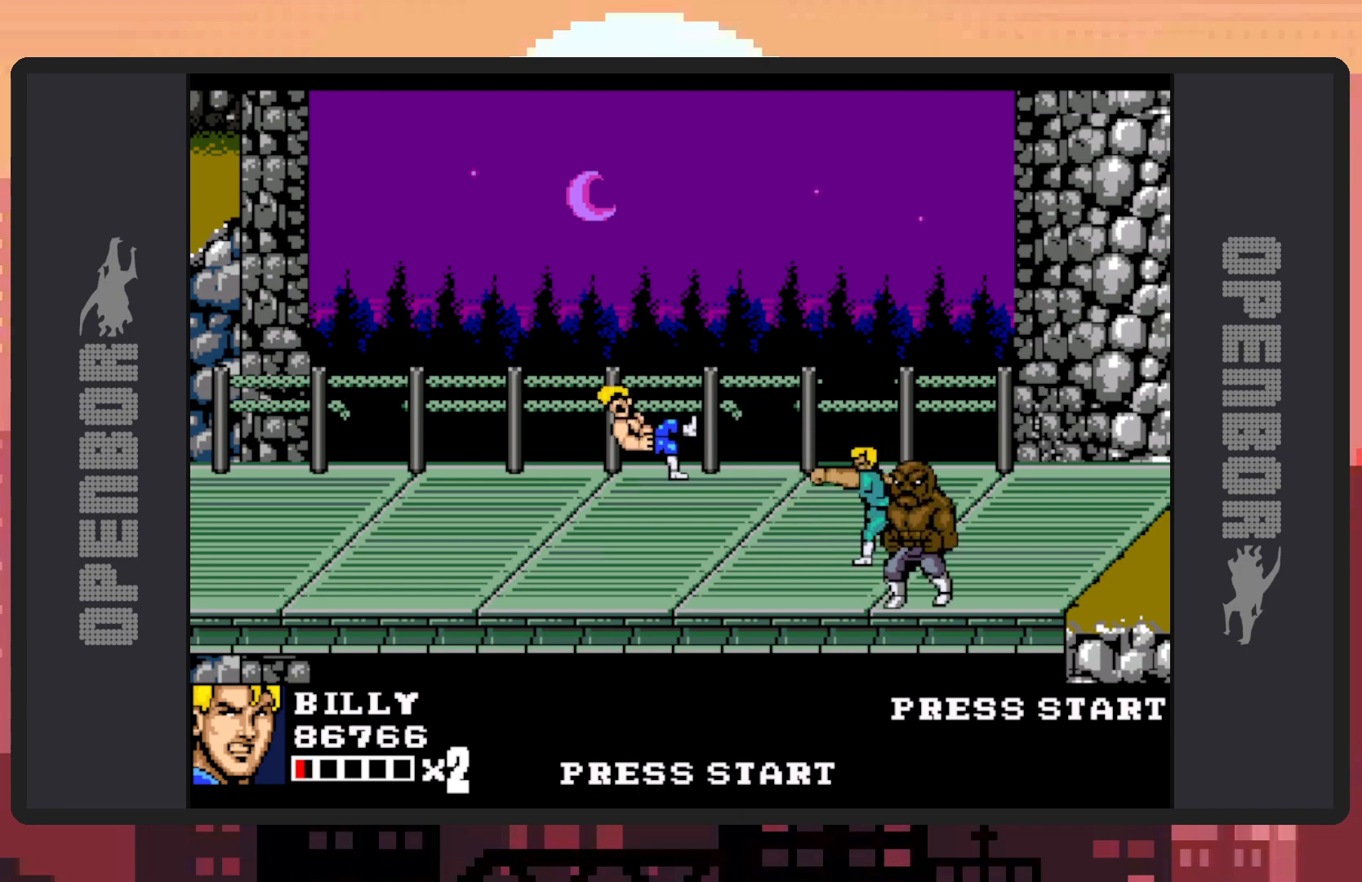
{"buttons": [], "events": []}
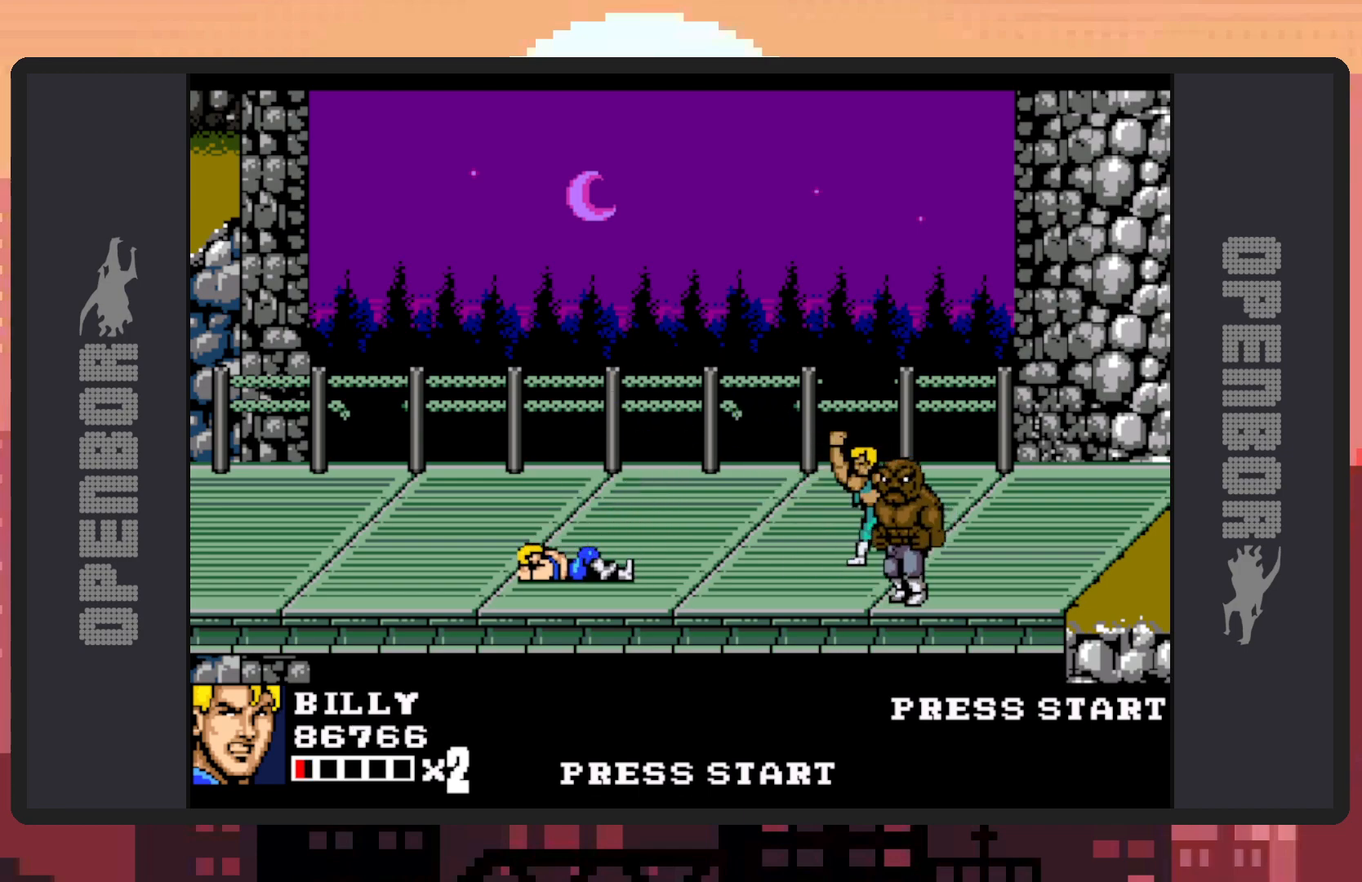
{"buttons": ["DPAD_RIGHT"], "events": [[184, "DPAD_UP", "down"], [234, "DPAD_RIGHT", "down"], [317, "DPAD_UP", "up"]]}
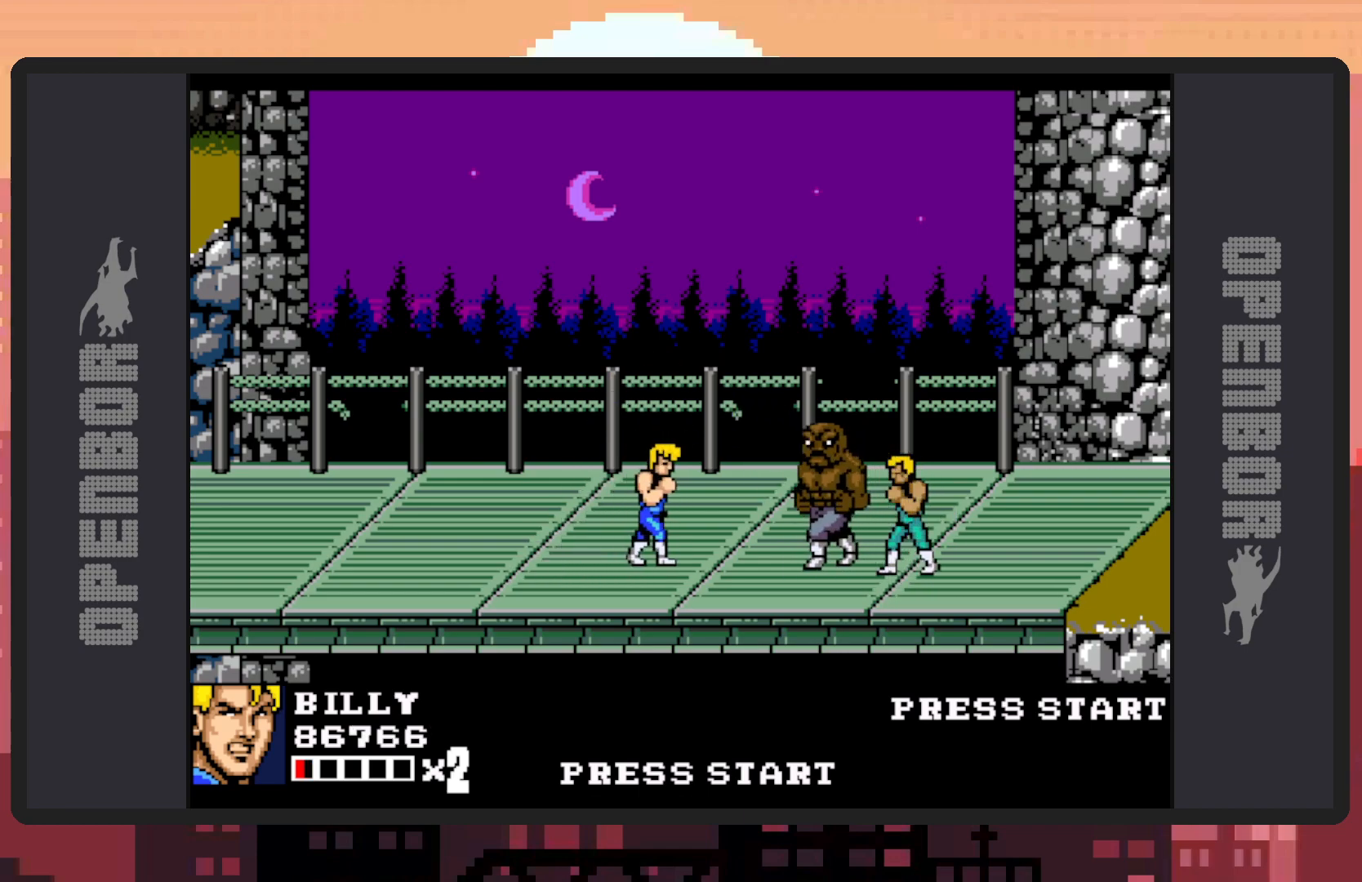
{"buttons": ["Y"], "events": [[100, "DPAD_DOWN", "down"], [233, "Y", "down"], [267, "DPAD_DOWN", "up"], [267, "DPAD_RIGHT", "up"], [267, "Y", "up"], [300, "Y", "down"], [350, "Y", "up"], [400, "Y", "down"], [433, "Y", "up"], [484, "Y", "down"]]}
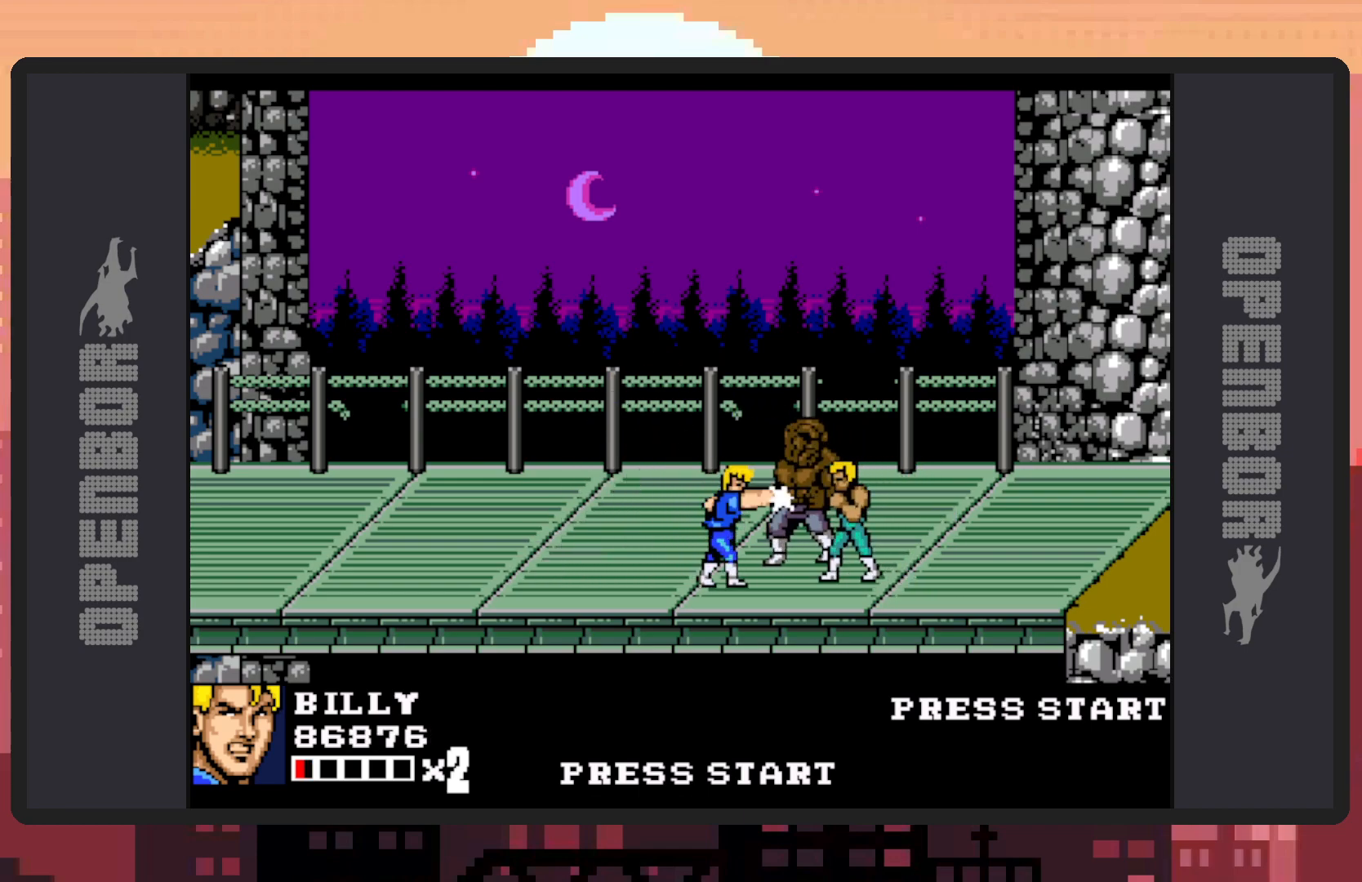
{"buttons": [], "events": [[34, "Y", "up"], [67, "Y", "down"], [117, "Y", "up"], [167, "Y", "down"], [200, "Y", "up"], [250, "Y", "down"], [301, "Y", "up"], [351, "Y", "down"], [384, "Y", "up"], [434, "Y", "down"], [484, "Y", "up"]]}
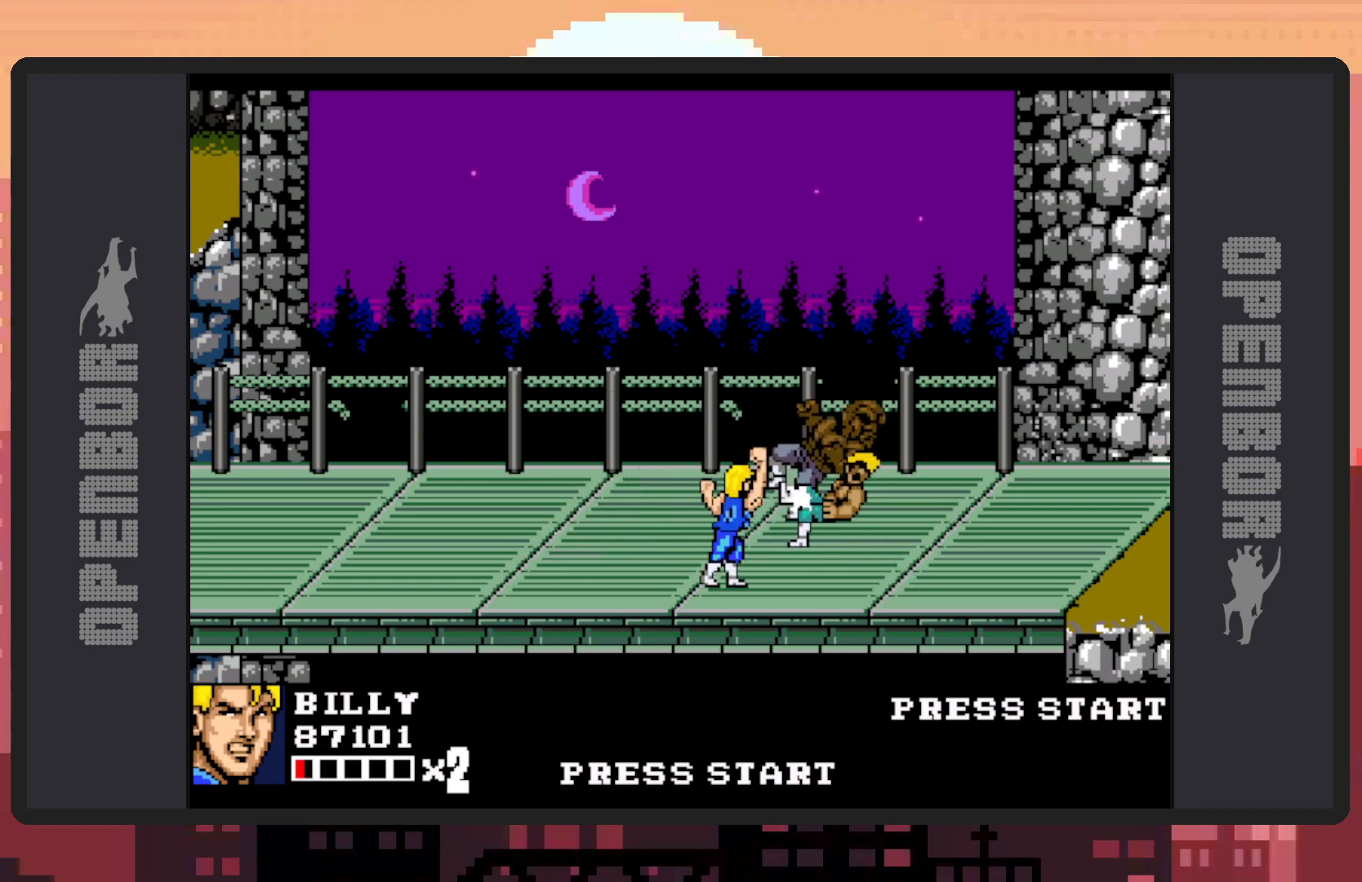
{"buttons": [], "events": [[16, "Y", "down"], [66, "Y", "up"], [100, "Y", "down"], [150, "Y", "up"], [200, "Y", "down"], [233, "Y", "up"], [283, "Y", "down"], [333, "Y", "up"], [367, "Y", "down"], [417, "Y", "up"], [467, "Y", "down"], [484, "Y", "up"]]}
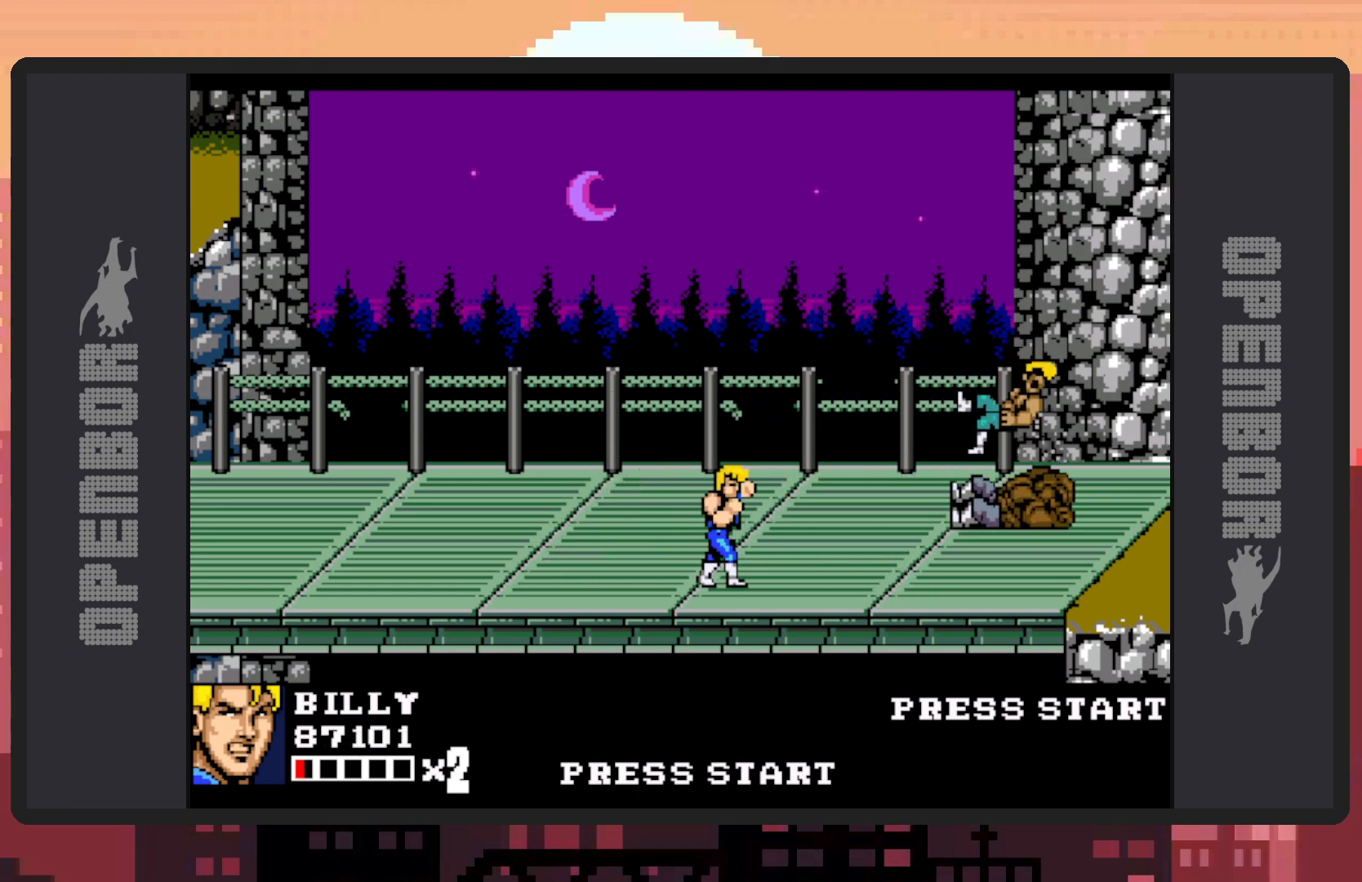
{"buttons": [], "events": [[167, "DPAD_LEFT", "down"], [167, "DPAD_UP", "down"], [417, "DPAD_LEFT", "up"], [501, "DPAD_UP", "up"]]}
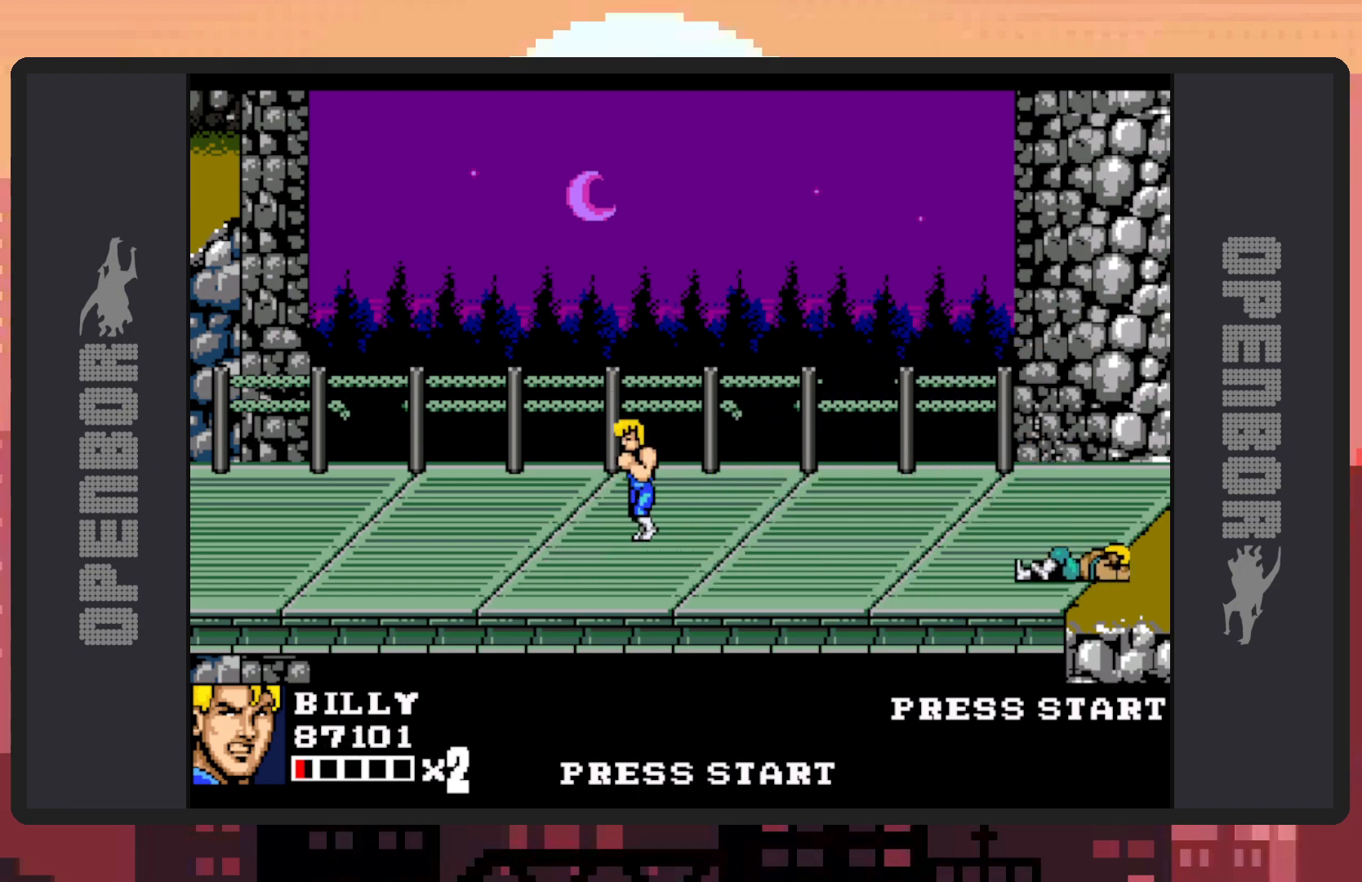
{"buttons": ["DPAD_RIGHT"], "events": [[16, "DPAD_RIGHT", "down"]]}
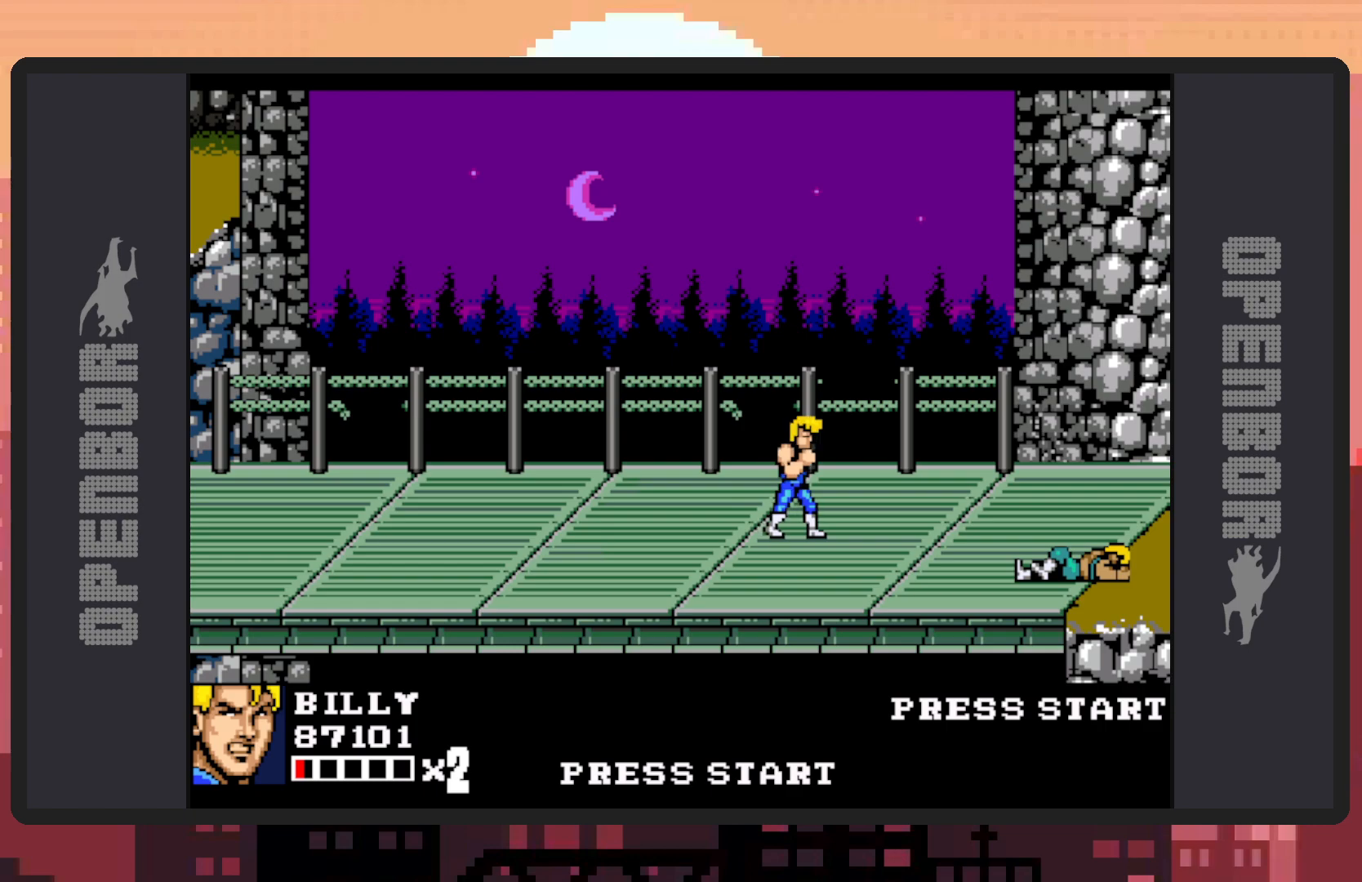
{"buttons": ["DPAD_RIGHT"], "events": [[84, "DPAD_DOWN", "down"], [284, "DPAD_DOWN", "up"]]}
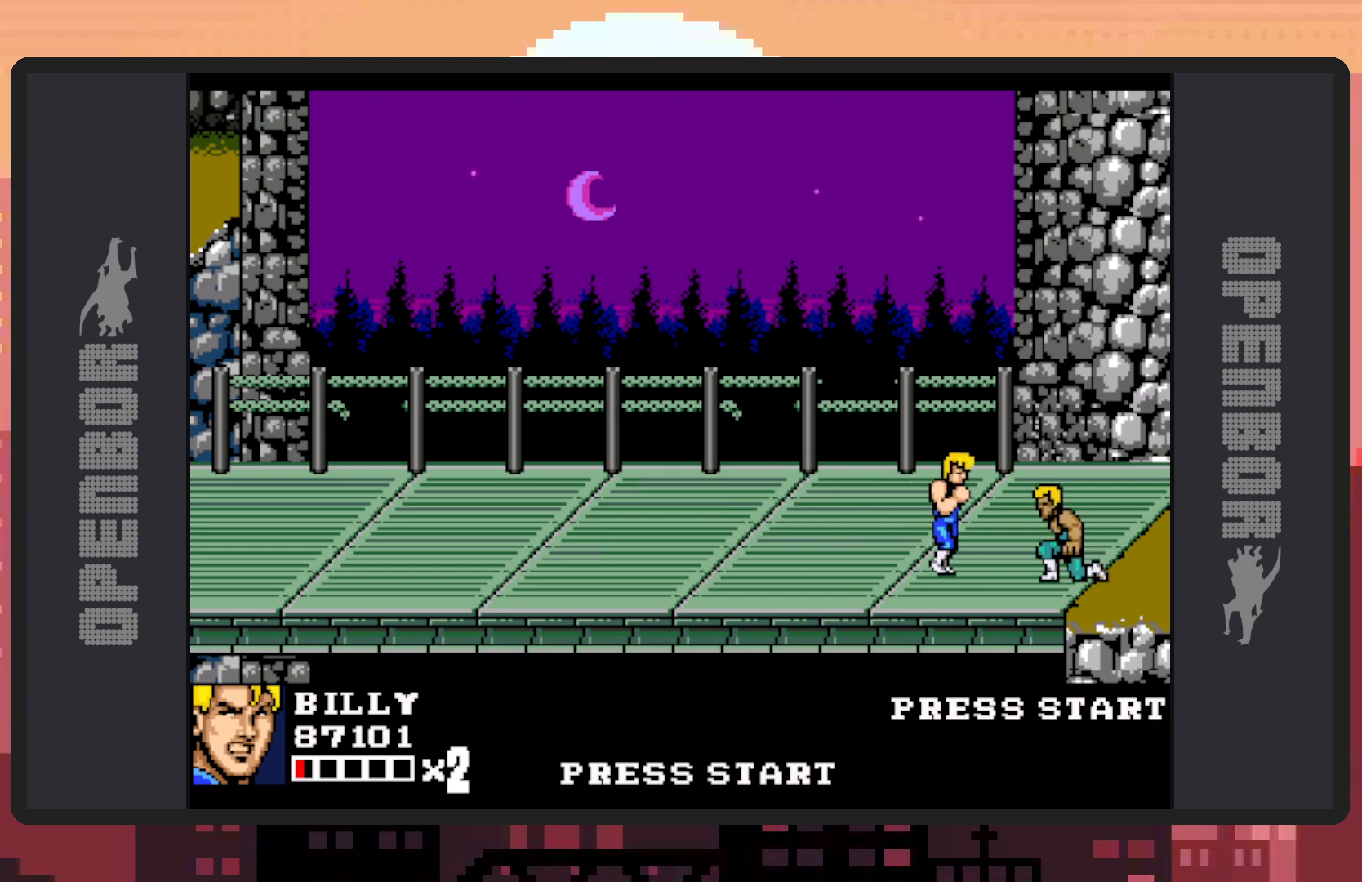
{"buttons": ["Y", "DPAD_RIGHT"], "events": [[50, "Y", "down"], [83, "Y", "up"], [133, "Y", "down"], [183, "Y", "up"], [217, "Y", "down"], [267, "DPAD_RIGHT", "up"], [267, "Y", "up"], [317, "Y", "down"], [350, "Y", "up"], [417, "Y", "down"], [450, "Y", "up"], [467, "DPAD_RIGHT", "down"], [484, "Y", "down"]]}
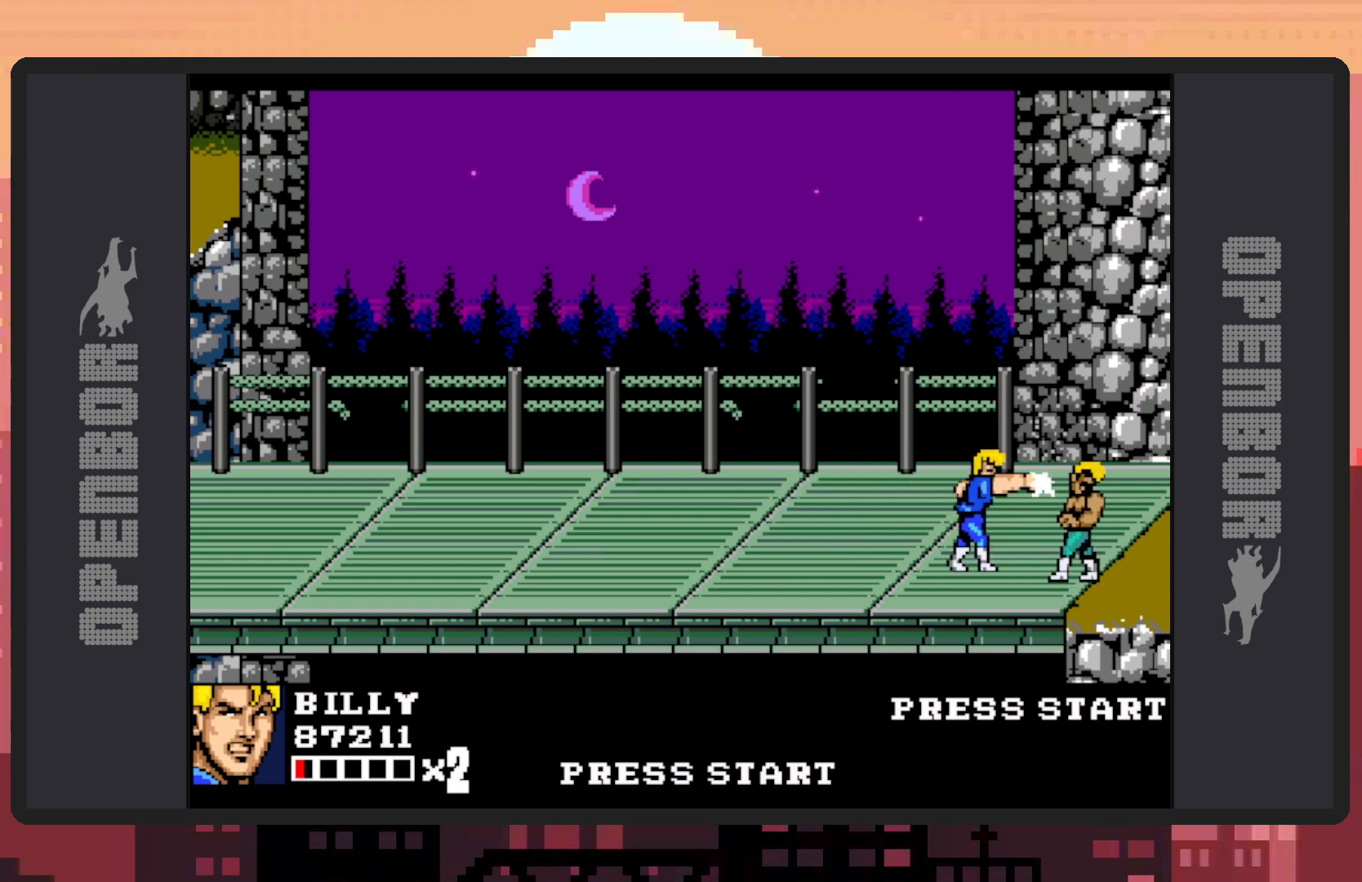
{"buttons": [], "events": [[34, "Y", "up"], [84, "Y", "down"], [117, "Y", "up"], [167, "Y", "down"], [217, "Y", "up"], [250, "Y", "down"], [301, "Y", "up"], [317, "DPAD_RIGHT", "up"], [351, "Y", "down"], [401, "Y", "up"], [434, "Y", "down"], [484, "Y", "up"]]}
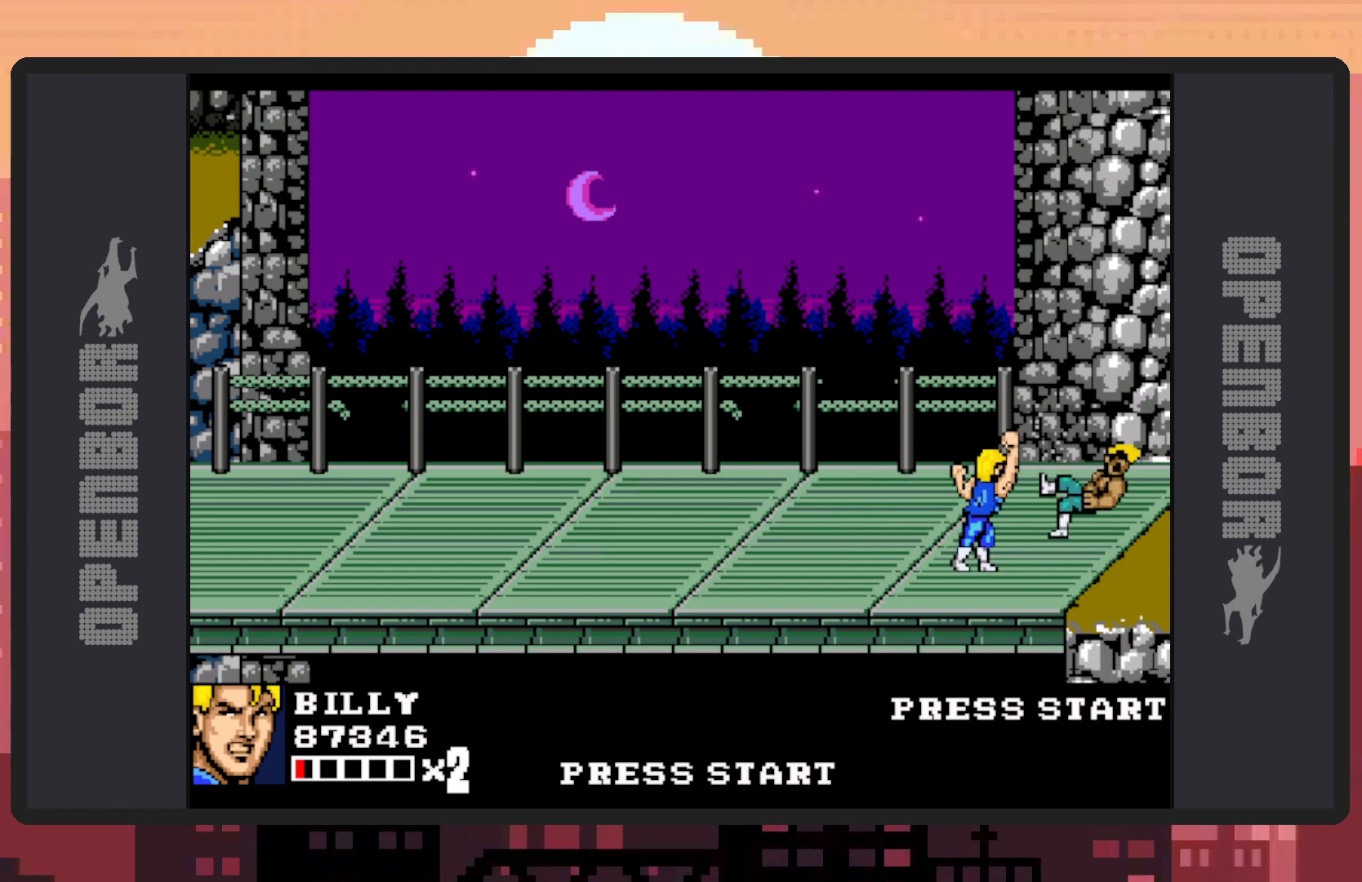
{"buttons": [], "events": [[16, "Y", "down"], [66, "Y", "up"], [117, "Y", "down"], [150, "Y", "up"], [200, "Y", "down"], [250, "Y", "up"], [300, "Y", "down"], [350, "Y", "up"], [383, "Y", "down"], [433, "Y", "up"]]}
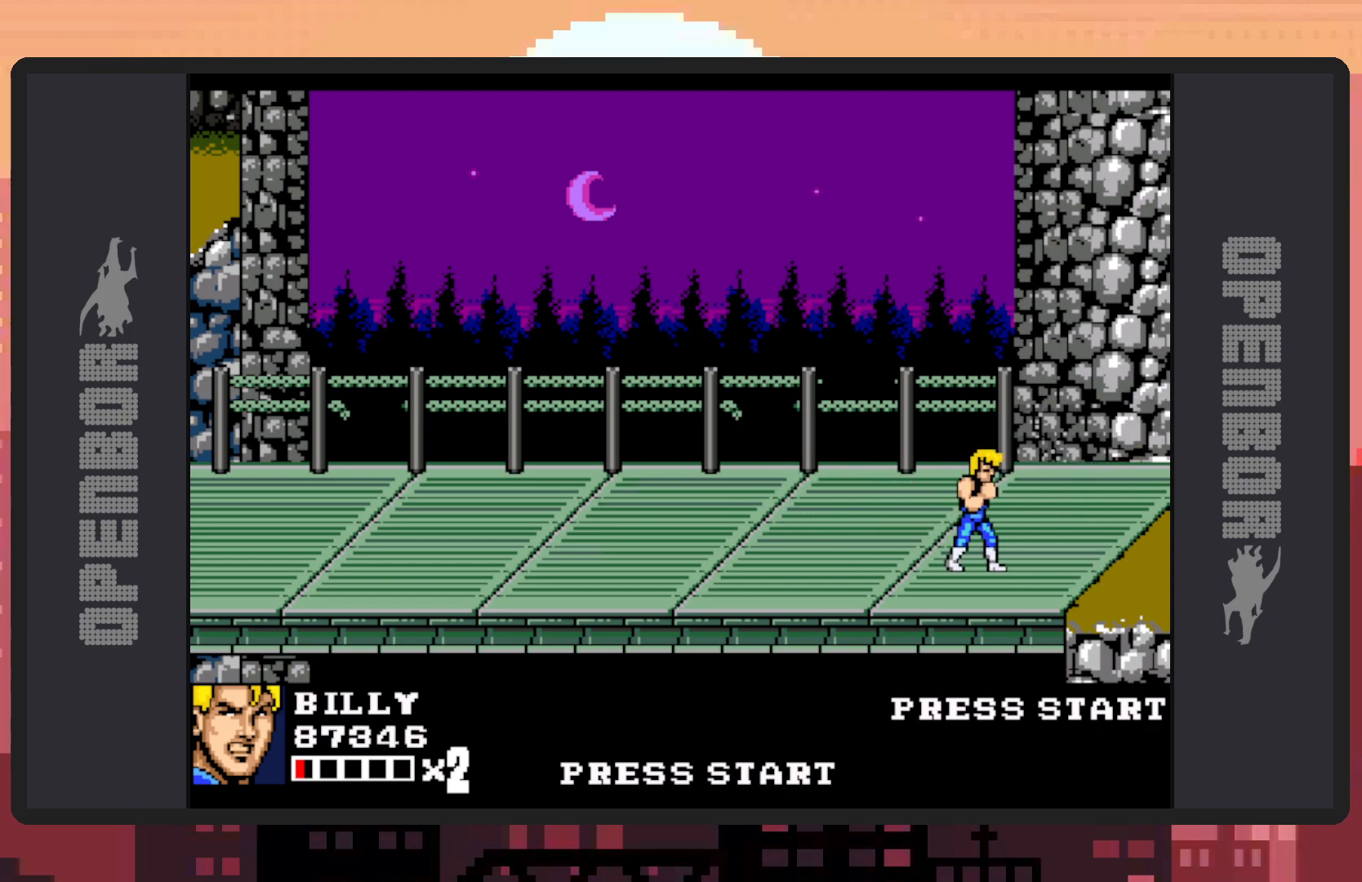
{"buttons": ["DPAD_UP", "DPAD_LEFT"], "events": [[67, "DPAD_LEFT", "down"], [100, "DPAD_UP", "down"]]}
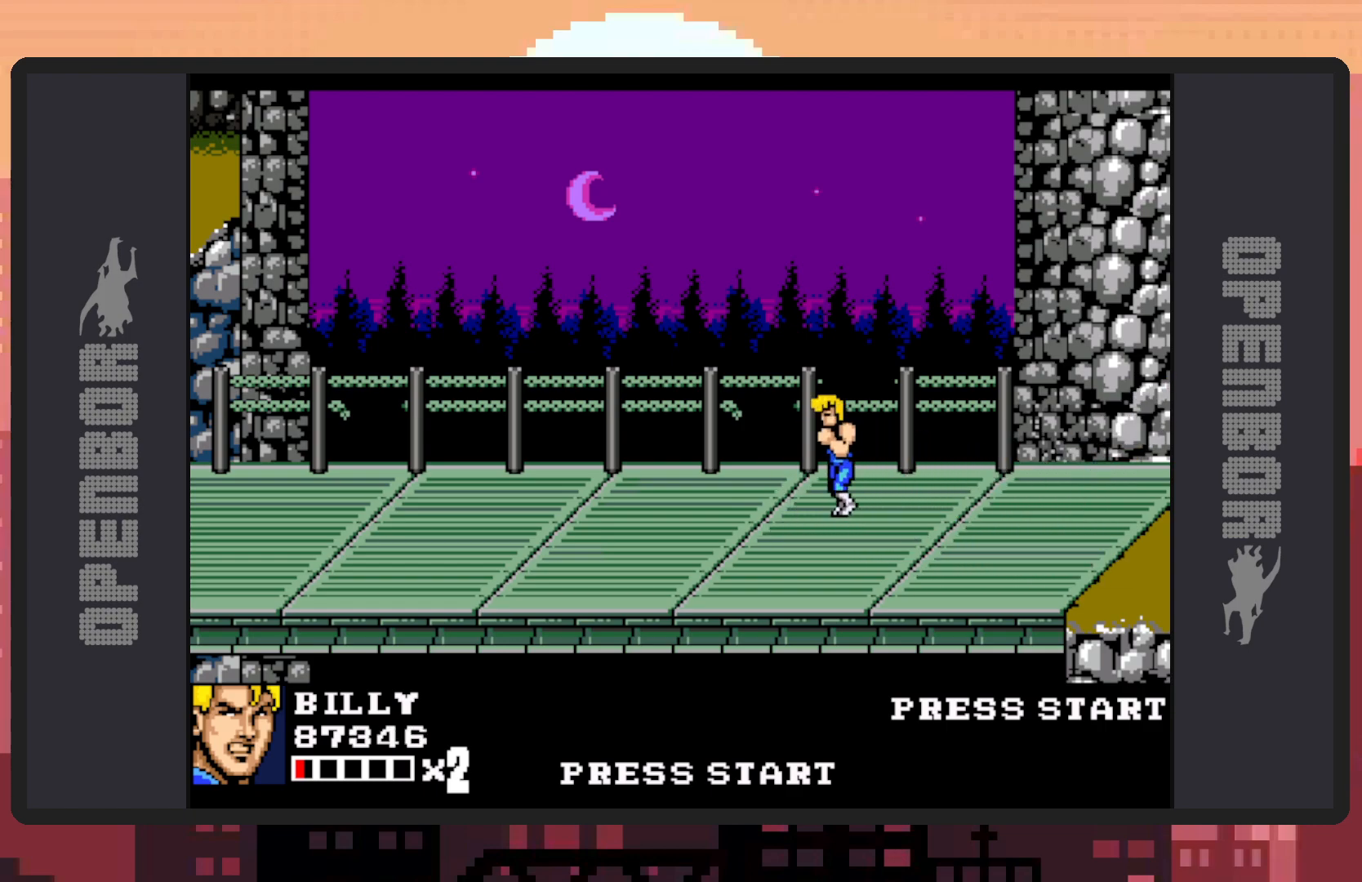
{"buttons": ["DPAD_UP", "DPAD_LEFT"], "events": []}
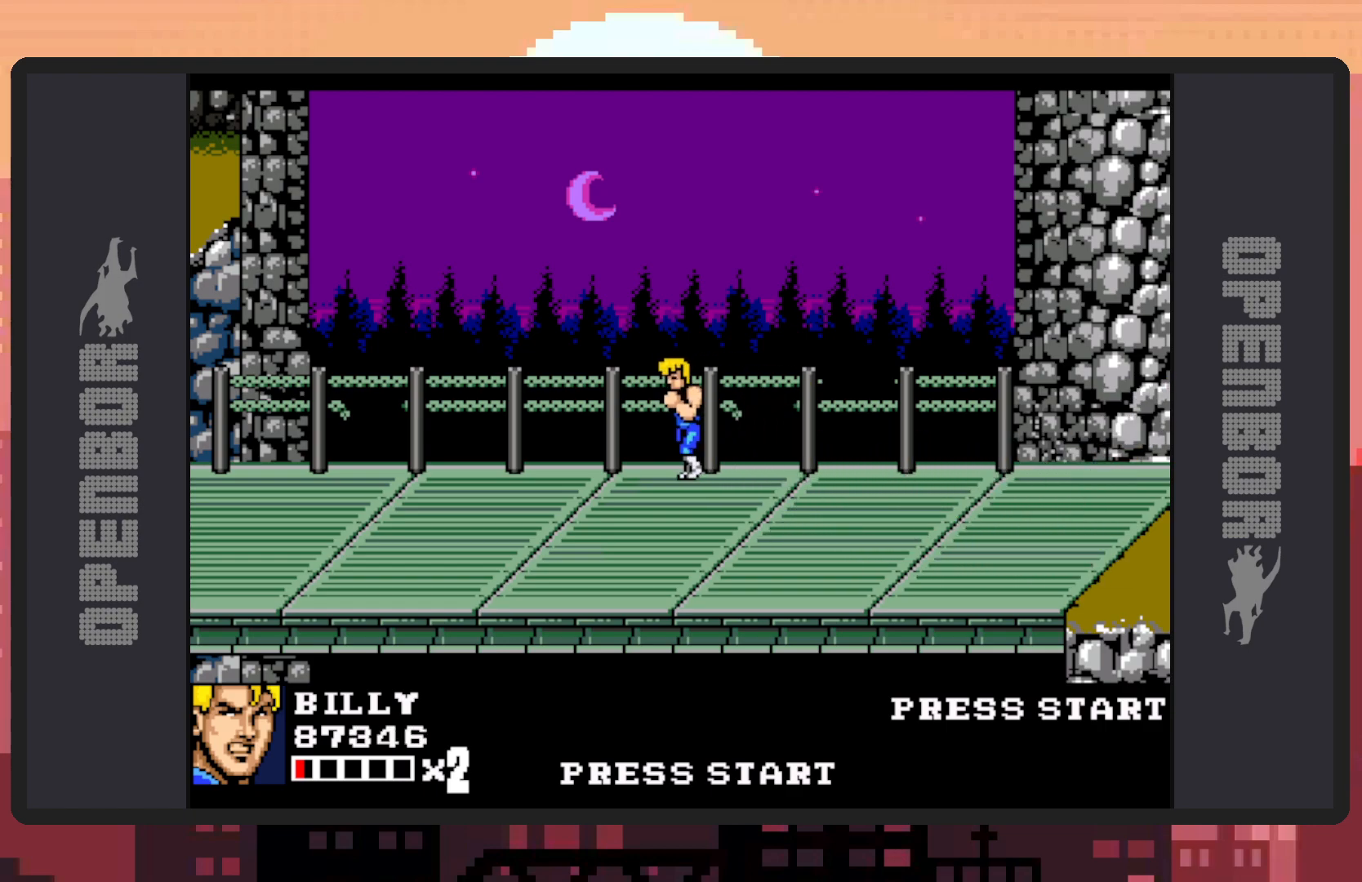
{"buttons": [], "events": [[267, "DPAD_UP", "up"], [401, "DPAD_LEFT", "up"]]}
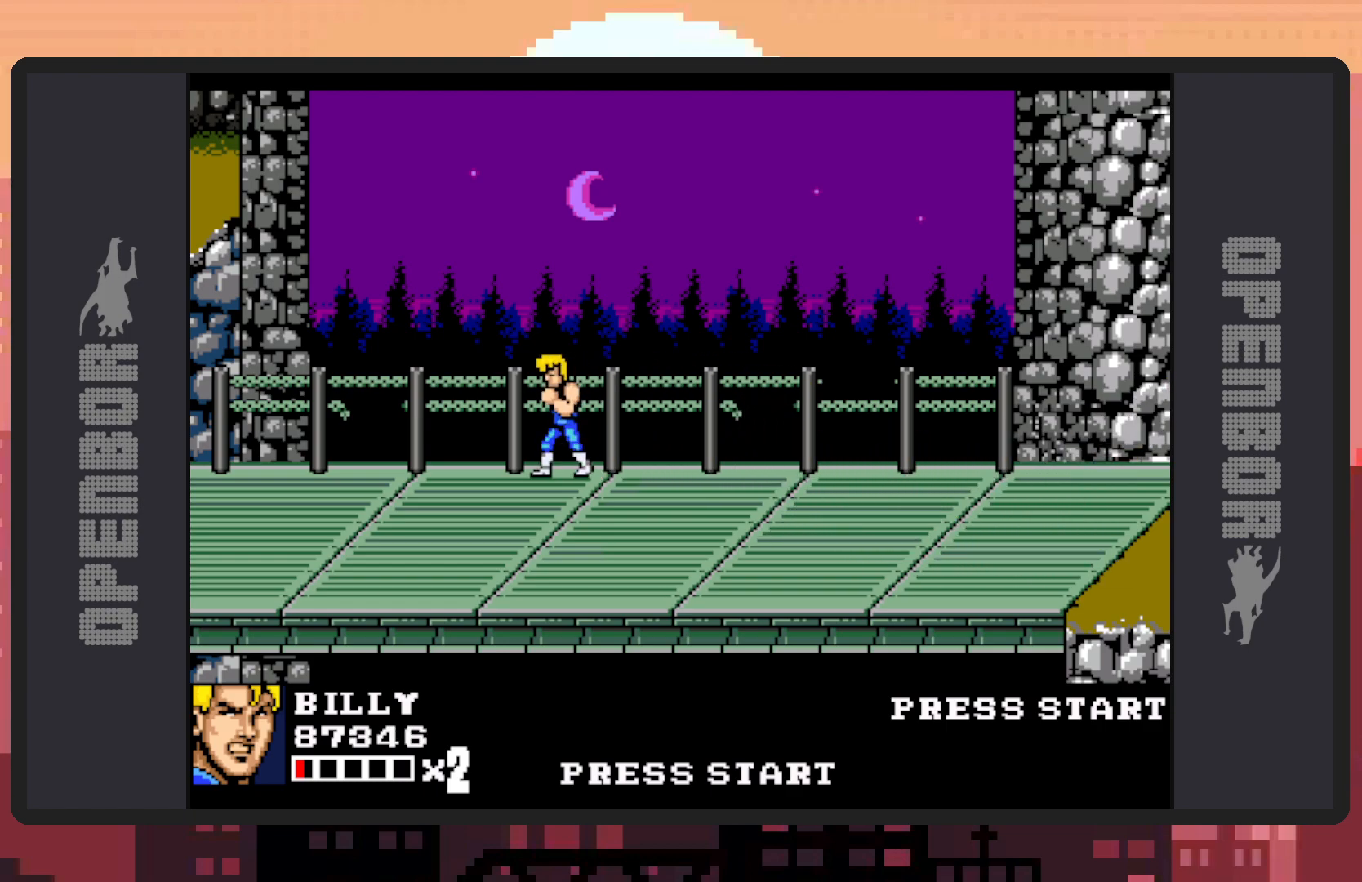
{"buttons": [], "events": [[117, "DPAD_RIGHT", "down"], [434, "DPAD_RIGHT", "up"]]}
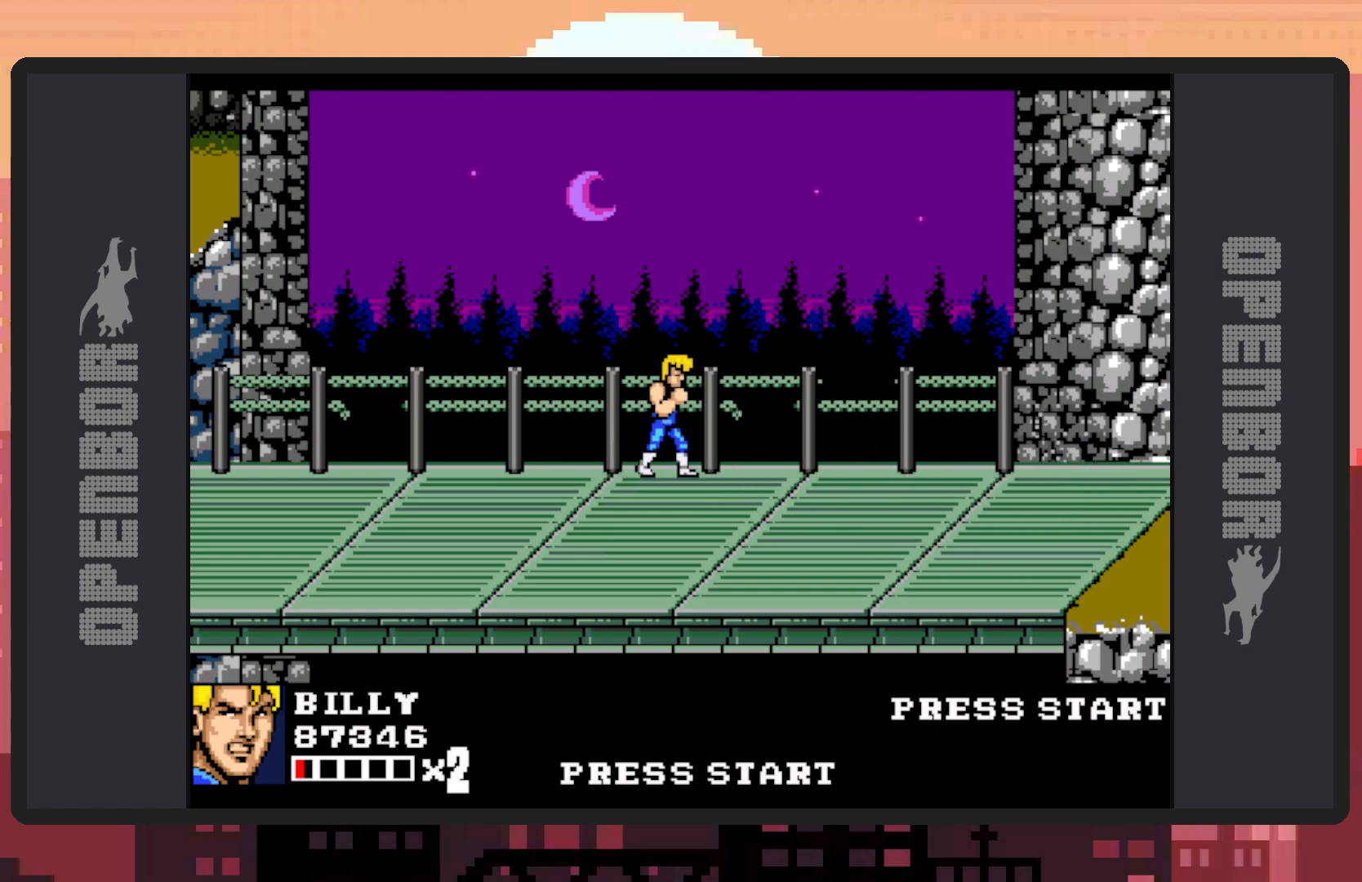
{"buttons": [], "events": [[183, "DPAD_LEFT", "down"], [367, "DPAD_LEFT", "up"]]}
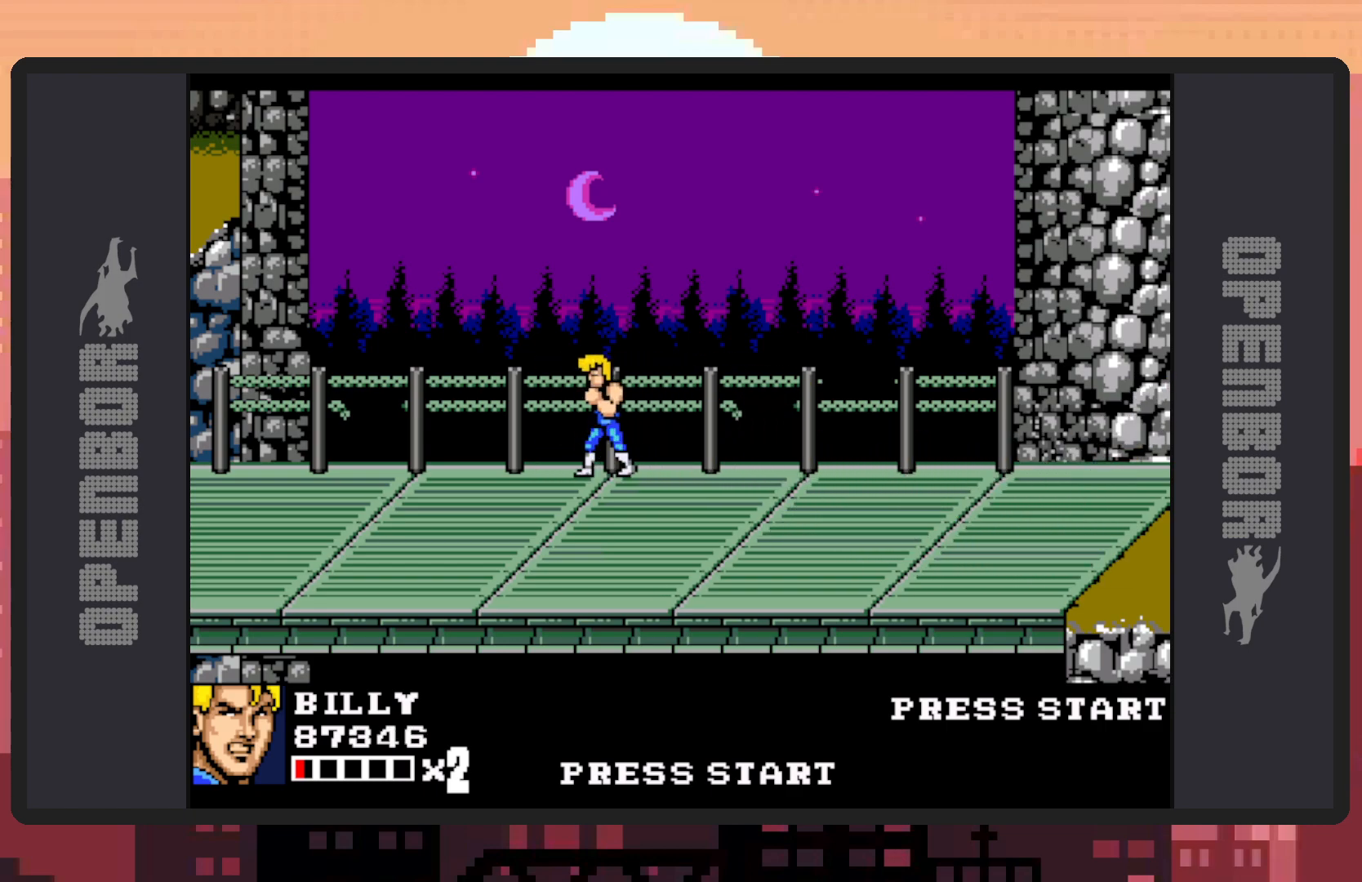
{"buttons": [], "events": [[100, "DPAD_RIGHT", "down"], [384, "DPAD_RIGHT", "up"]]}
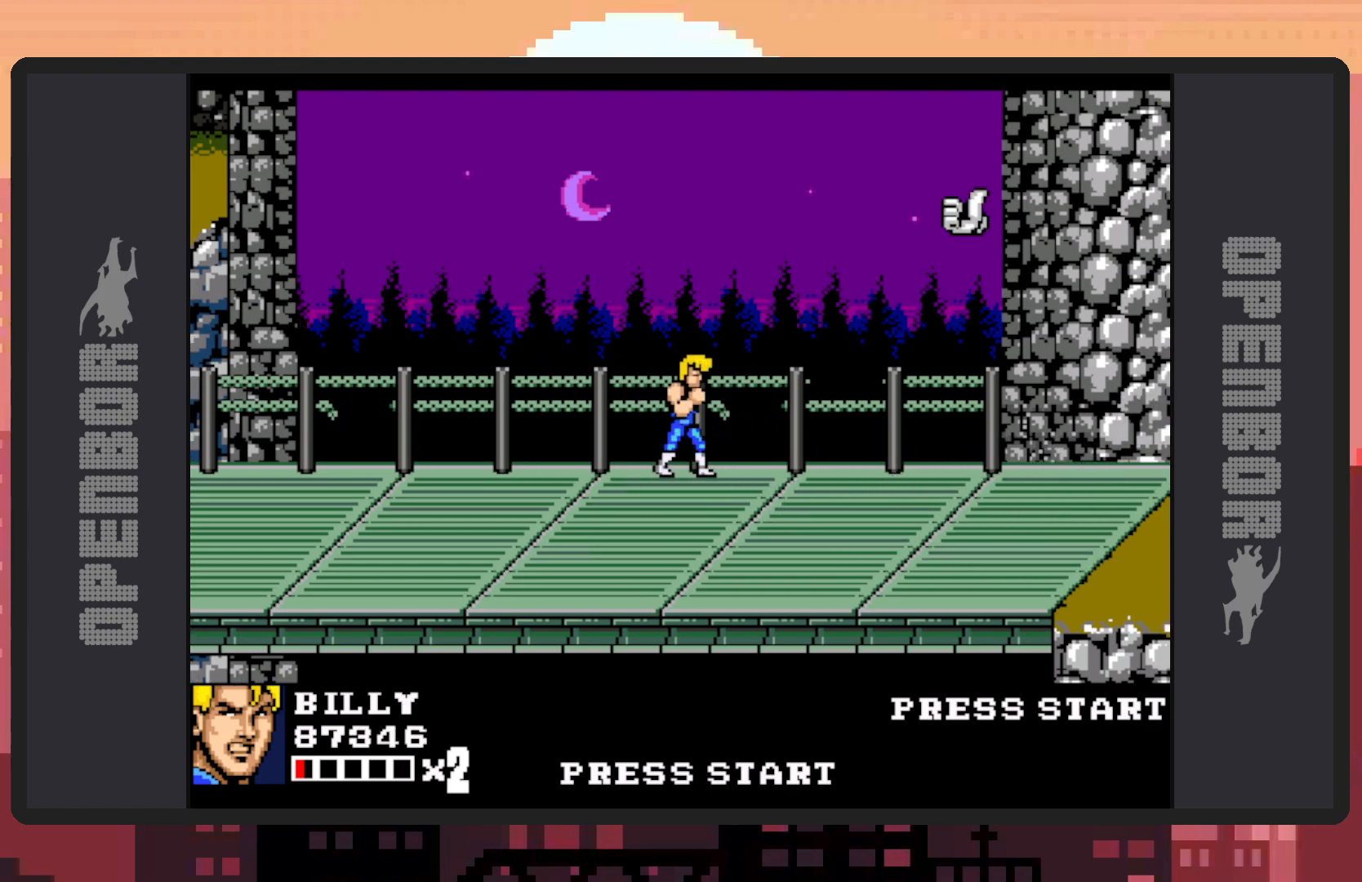
{"buttons": ["DPAD_RIGHT"], "events": [[83, "DPAD_RIGHT", "down"]]}
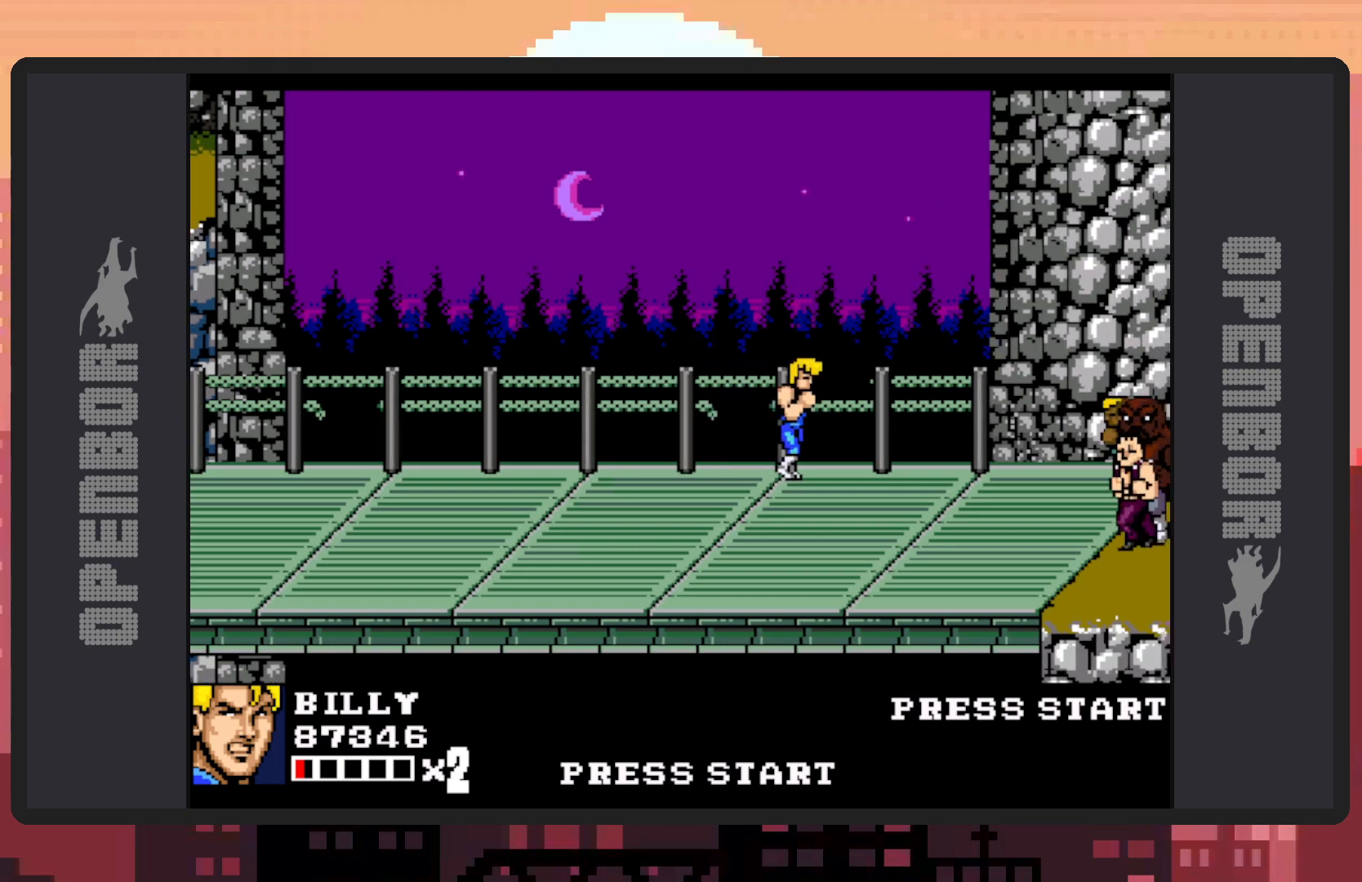
{"buttons": ["DPAD_UP", "DPAD_LEFT"], "events": [[300, "DPAD_DOWN", "down"], [317, "DPAD_RIGHT", "up"], [350, "DPAD_LEFT", "down"], [417, "DPAD_DOWN", "up"], [501, "DPAD_UP", "down"]]}
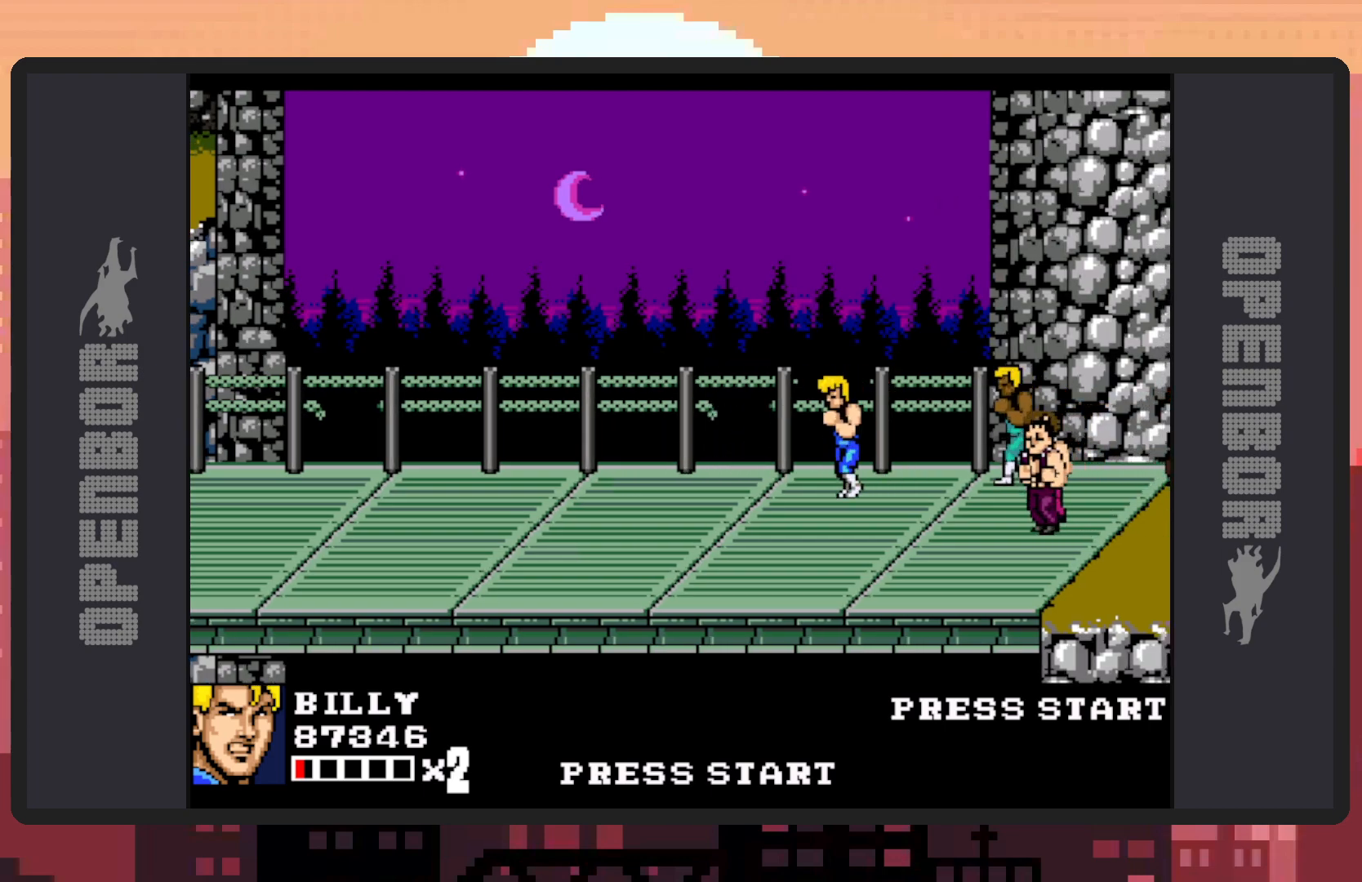
{"buttons": ["Y", "DPAD_DOWN", "DPAD_RIGHT"], "events": [[83, "DPAD_UP", "up"], [116, "DPAD_DOWN", "down"], [150, "DPAD_LEFT", "up"], [150, "DPAD_RIGHT", "down"], [233, "DPAD_DOWN", "up"], [317, "DPAD_DOWN", "down"], [400, "Y", "down"], [433, "Y", "up"], [483, "Y", "down"]]}
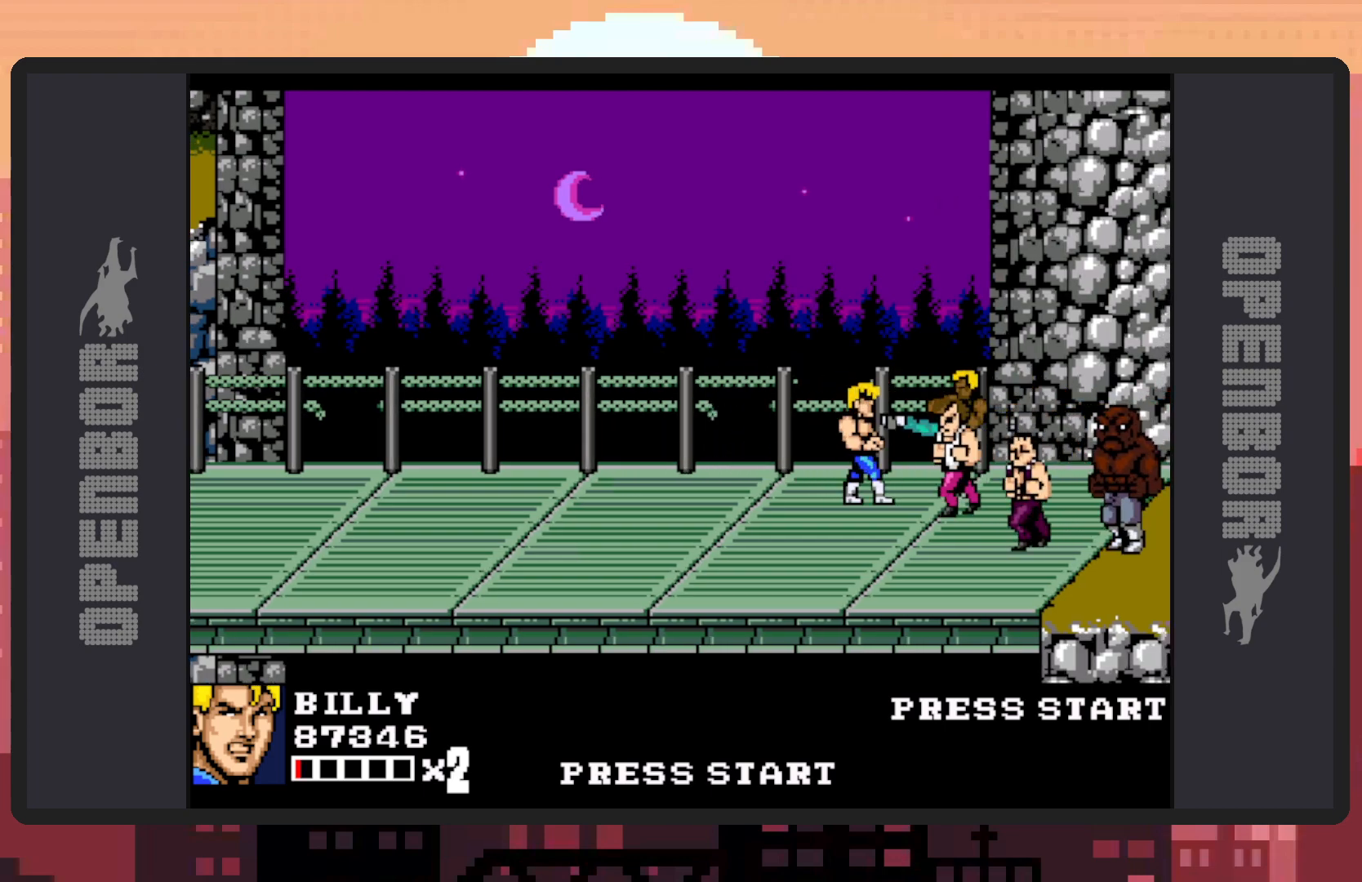
{"buttons": [], "events": [[17, "DPAD_DOWN", "up"], [17, "DPAD_RIGHT", "up"], [33, "Y", "up"], [83, "Y", "down"], [117, "Y", "up"], [167, "Y", "down"], [217, "Y", "up"], [250, "Y", "down"], [300, "Y", "up"], [350, "Y", "down"], [384, "Y", "up"], [434, "Y", "down"], [467, "Y", "up"]]}
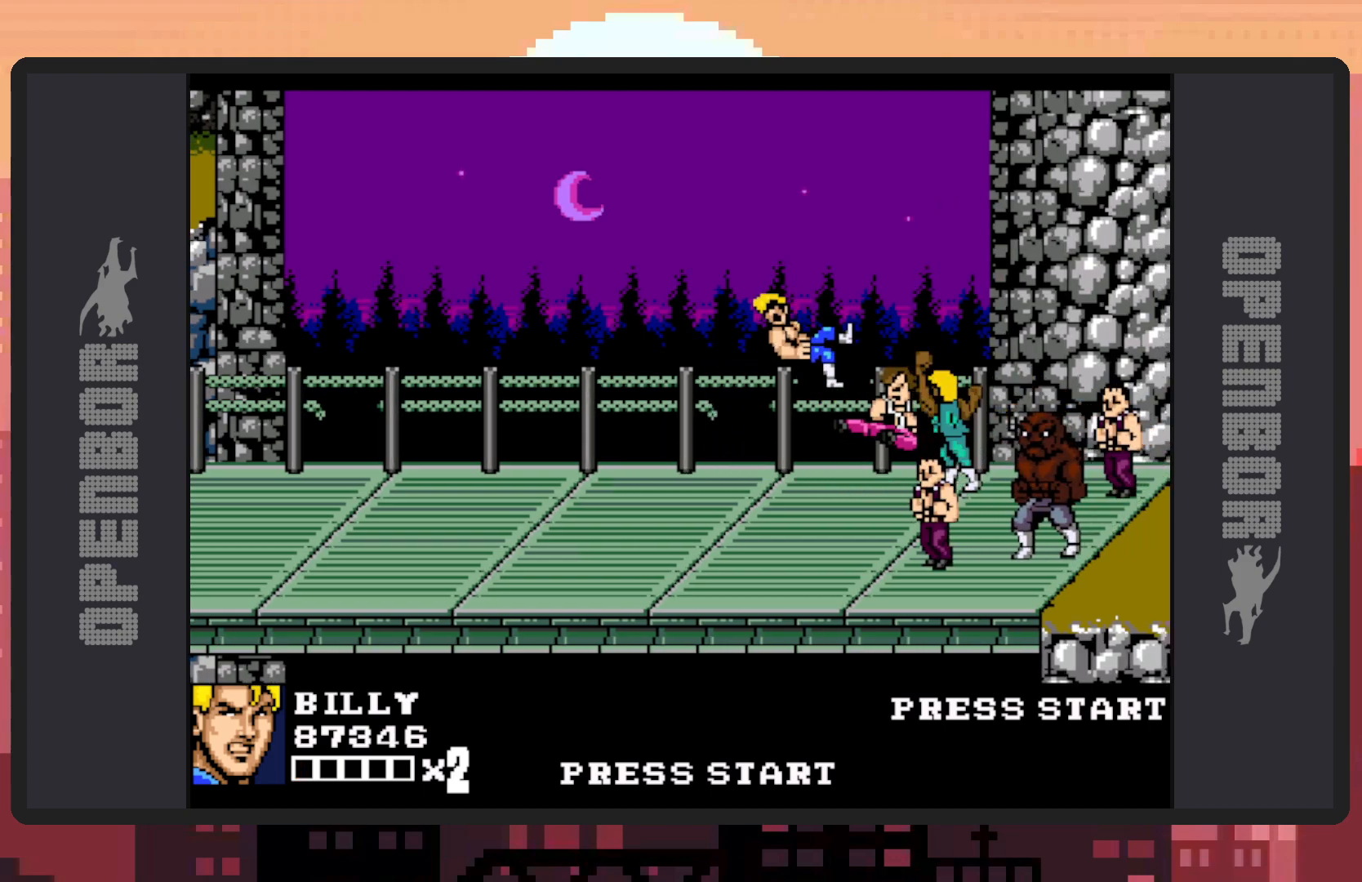
{"buttons": [], "events": [[100, "A", "down"], [300, "A", "up"]]}
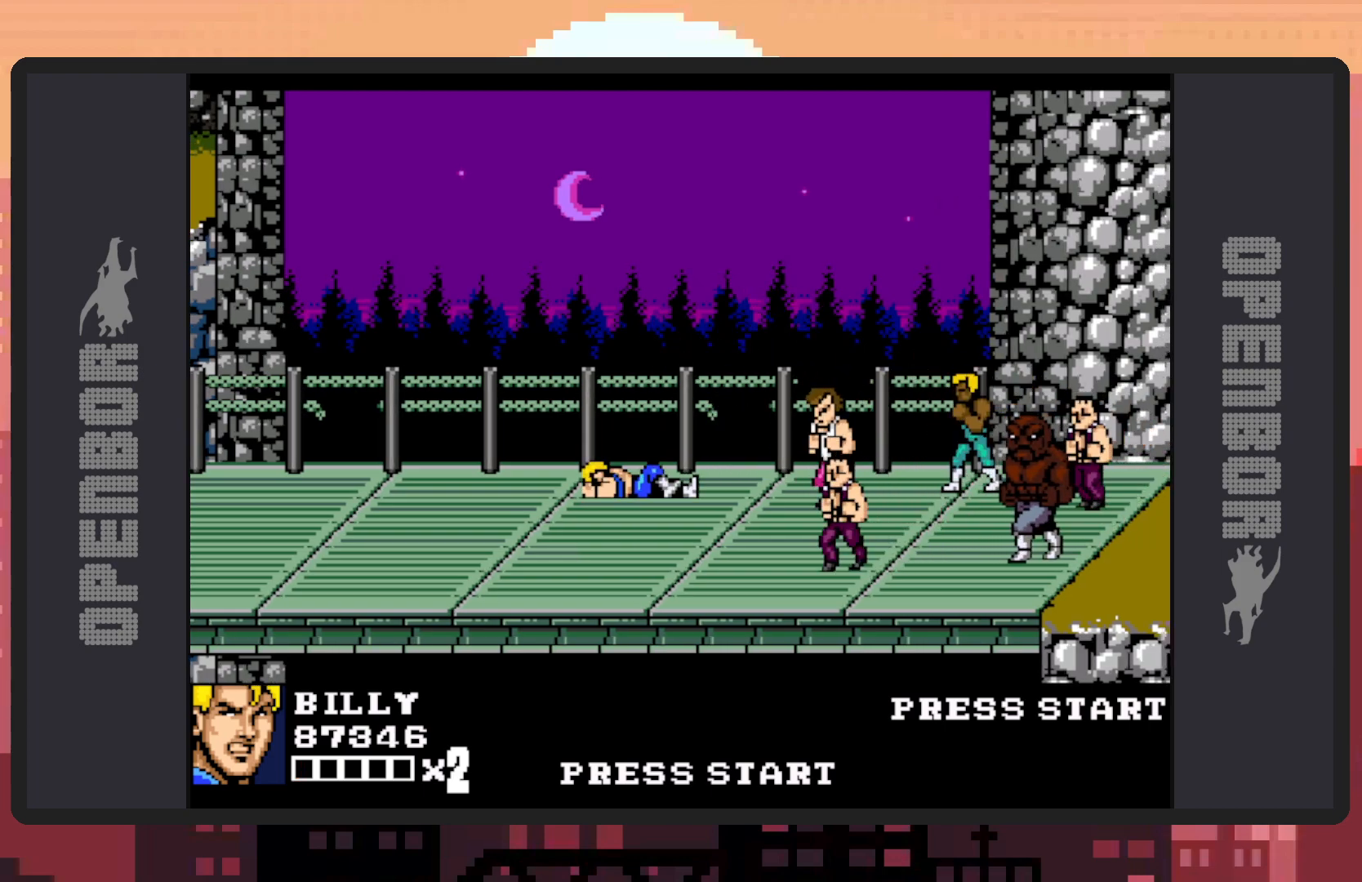
{"buttons": ["DPAD_DOWN", "DPAD_RIGHT"], "events": [[300, "DPAD_RIGHT", "down"], [484, "DPAD_DOWN", "down"]]}
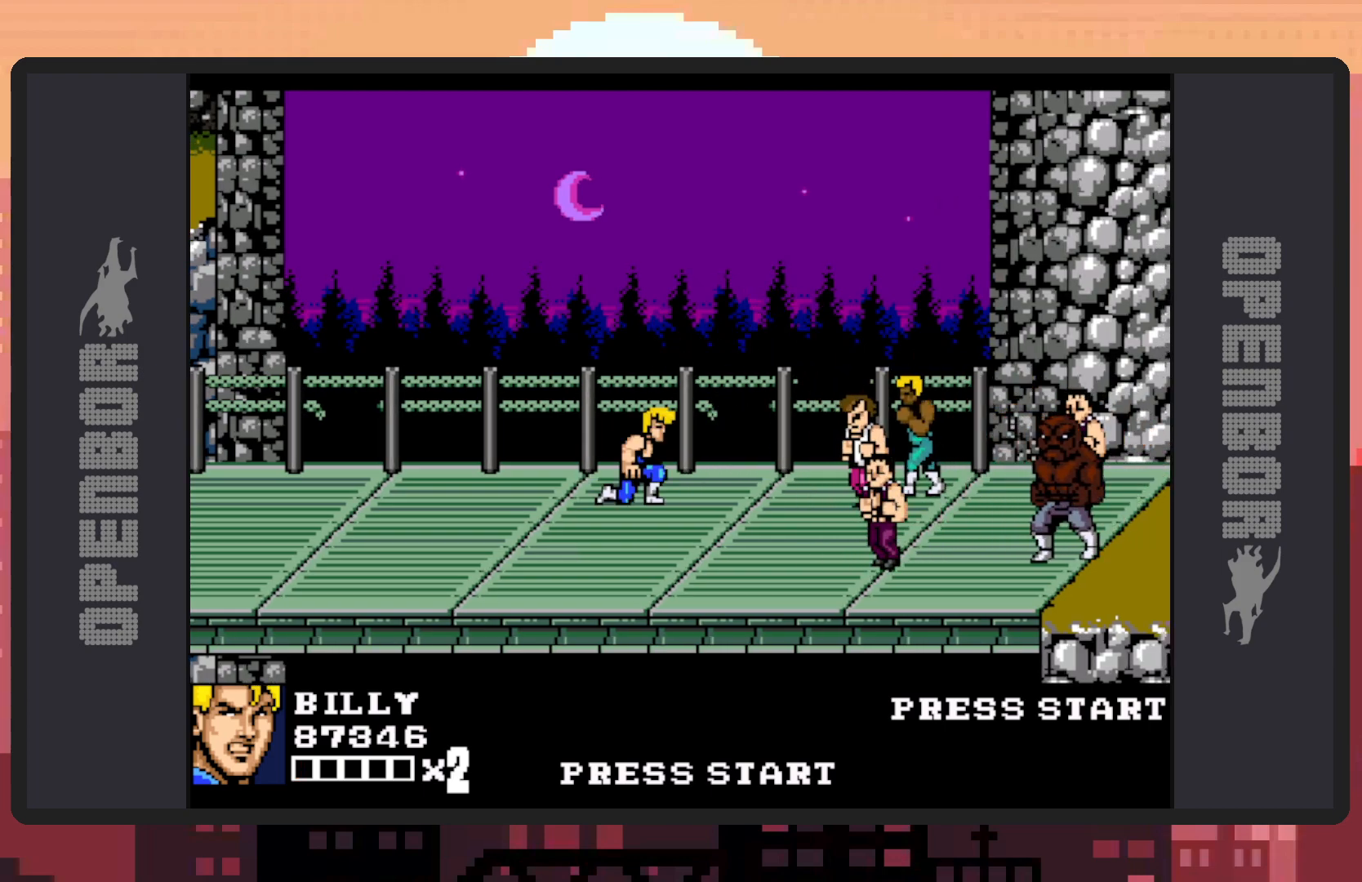
{"buttons": ["A", "DPAD_UP", "DPAD_RIGHT"], "events": [[150, "DPAD_DOWN", "up"], [467, "DPAD_UP", "down"], [500, "A", "down"]]}
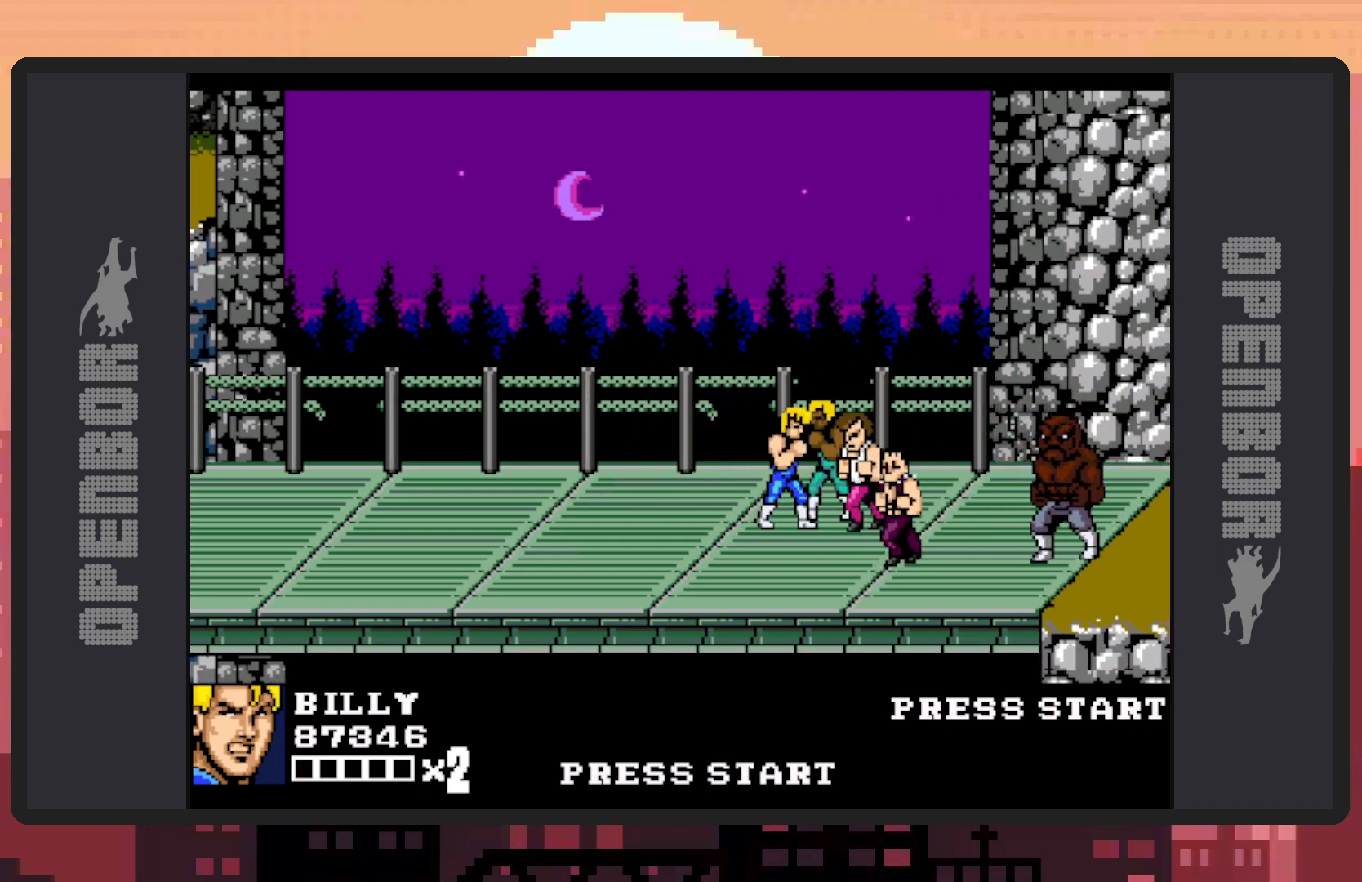
{"buttons": [], "events": [[17, "DPAD_RIGHT", "up"], [17, "DPAD_UP", "up"], [267, "A", "up"]]}
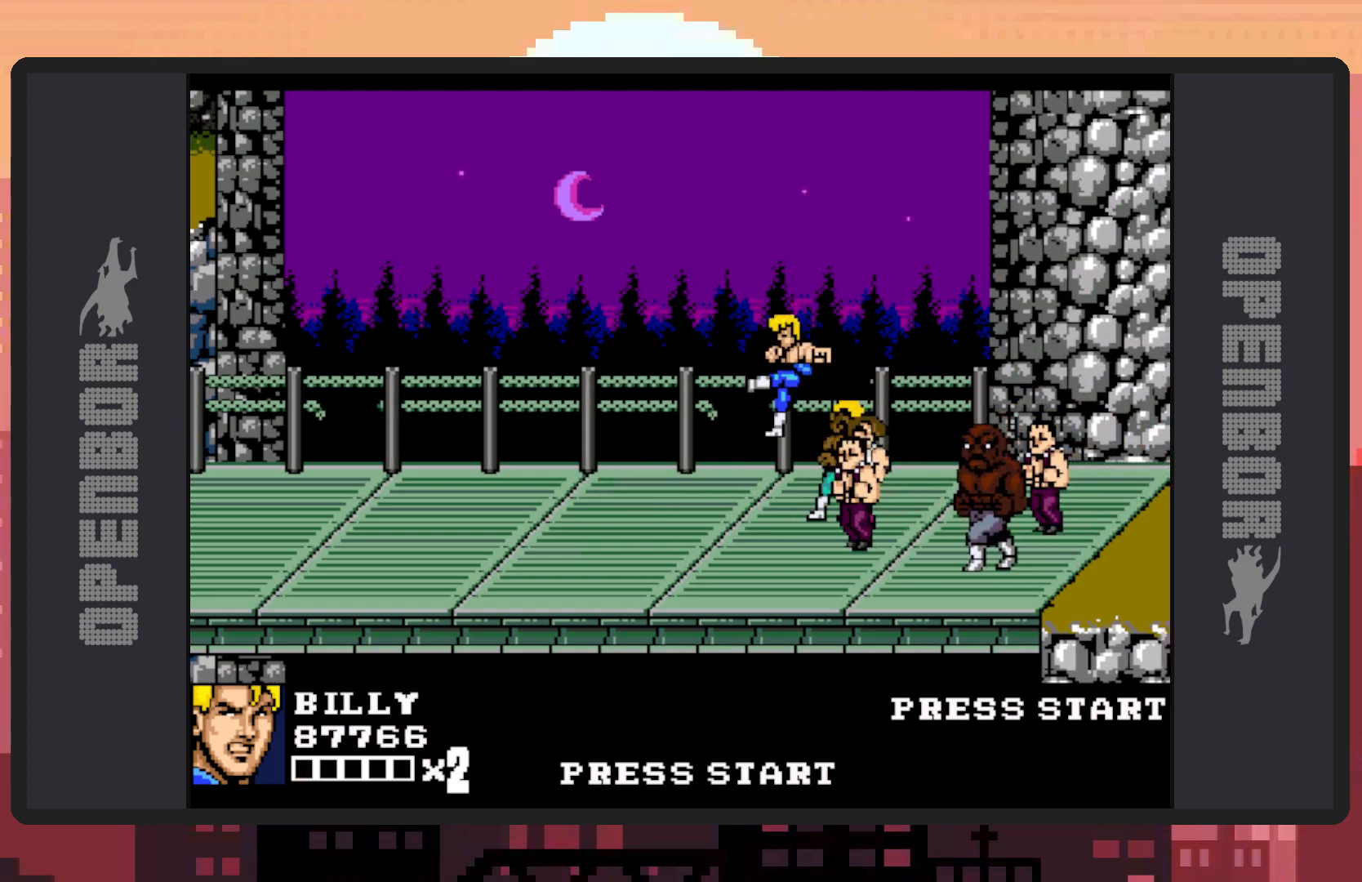
{"buttons": [], "events": []}
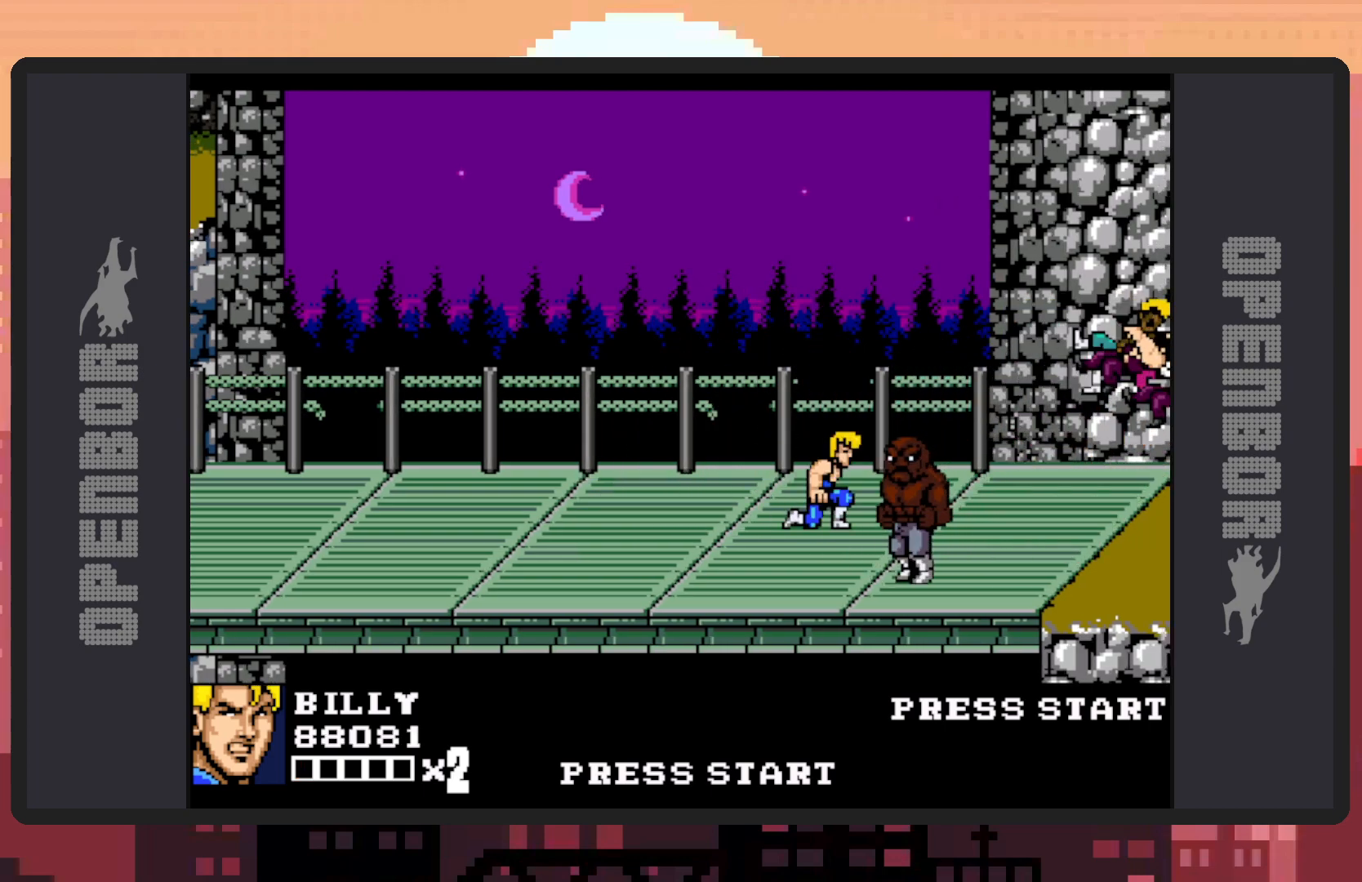
{"buttons": ["Y", "DPAD_RIGHT"], "events": [[117, "DPAD_DOWN", "down"], [217, "DPAD_LEFT", "down"], [250, "DPAD_LEFT", "up"], [267, "DPAD_RIGHT", "down"], [334, "DPAD_DOWN", "up"], [417, "Y", "down"], [450, "Y", "up"], [501, "Y", "down"]]}
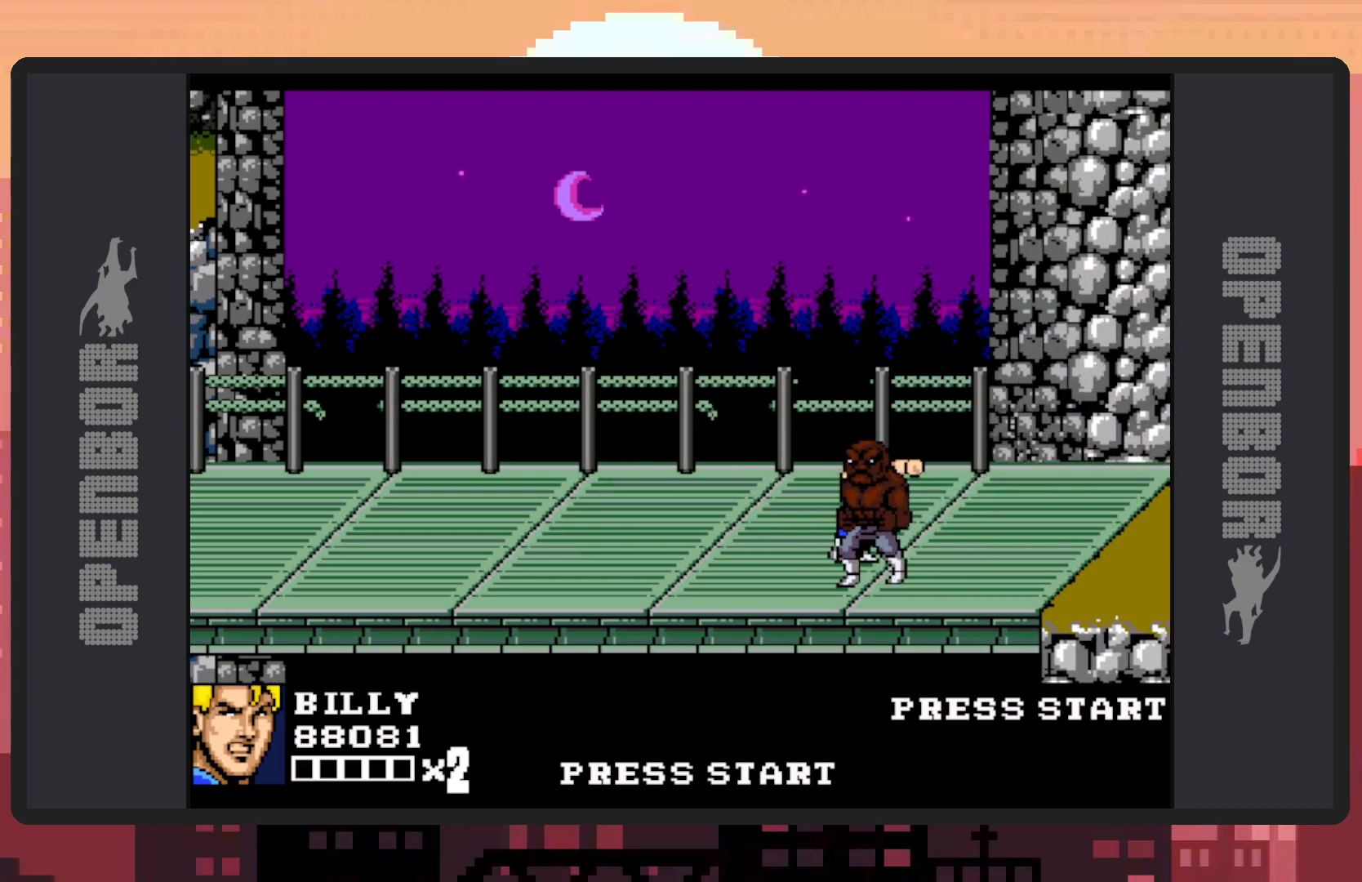
{"buttons": [], "events": [[16, "DPAD_RIGHT", "up"], [33, "Y", "up"], [83, "Y", "down"], [133, "Y", "up"], [183, "Y", "down"], [233, "Y", "up"], [266, "Y", "down"], [317, "Y", "up"], [367, "Y", "down"], [400, "Y", "up"], [450, "Y", "down"], [500, "Y", "up"]]}